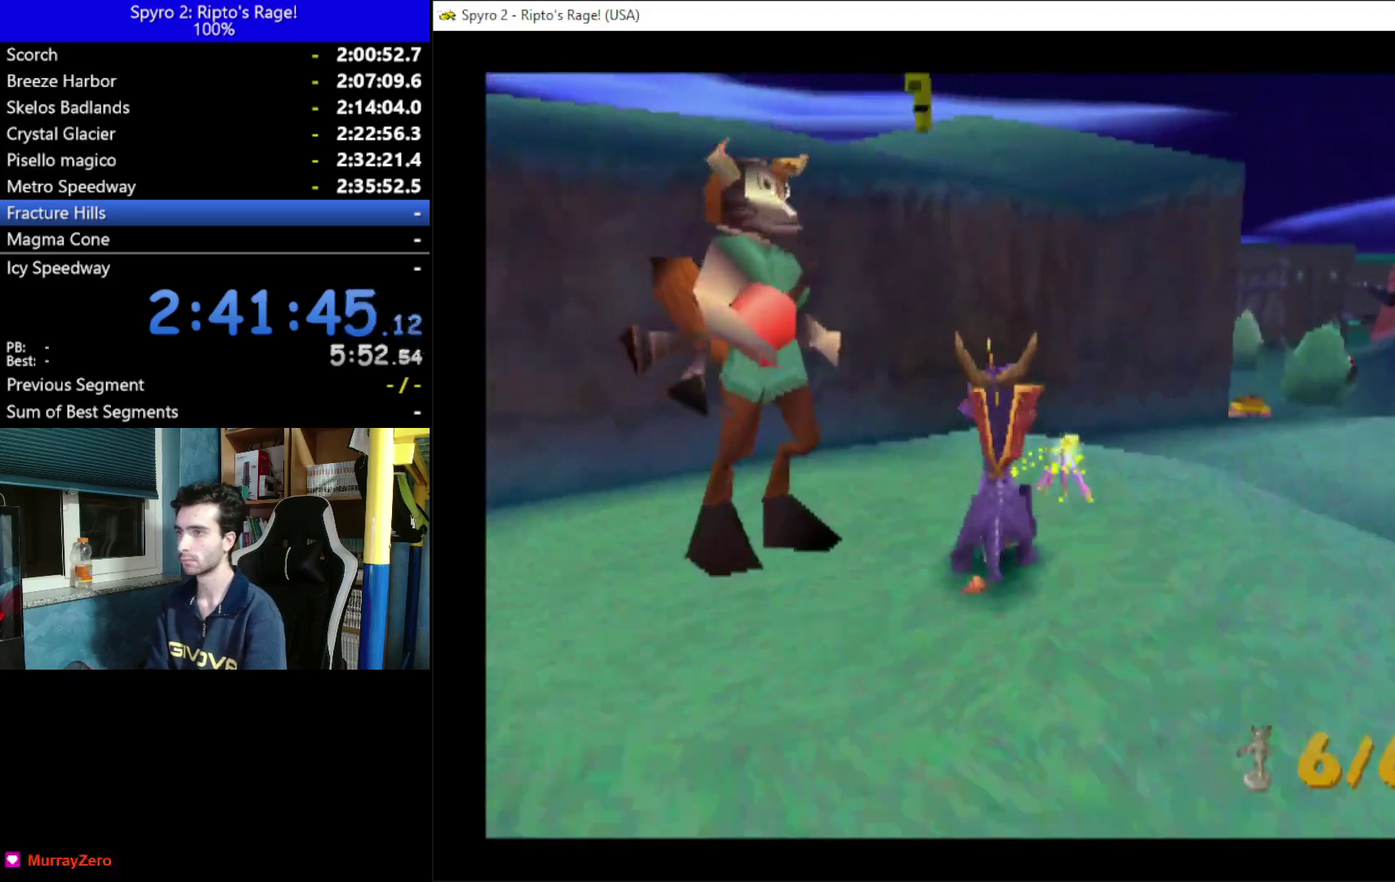
Gameplay with a controller (Xbox layout); each line is a JSON object with the inputs held at the frame after it. "events" lists button and stick changes between this image and that frame as [ms after this image, input, new state], when the widget could be followed in between. Not read: START.
{"buttons": ["X"], "left_stick": "center", "right_stick": "center"}
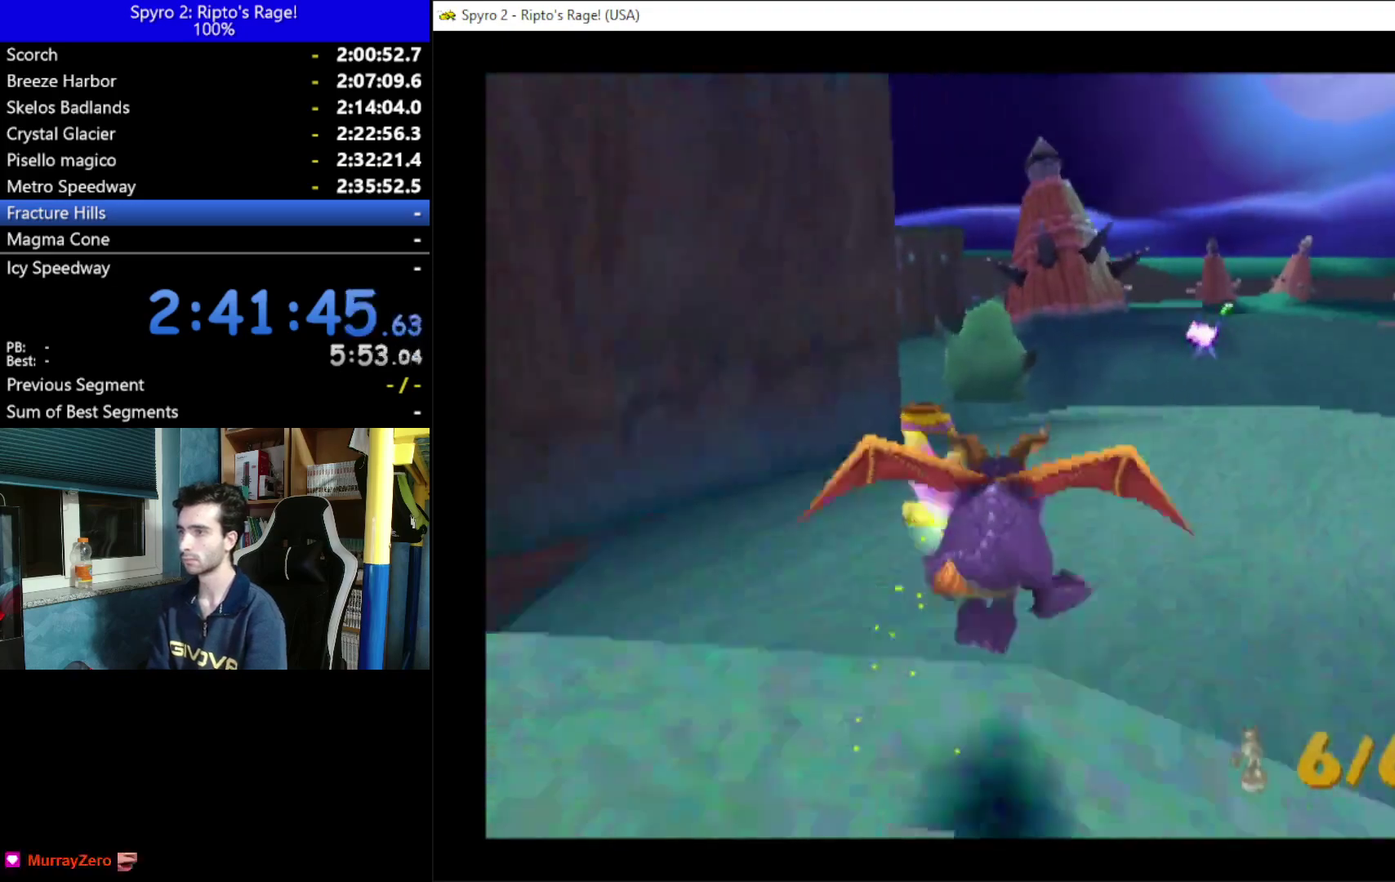
{"buttons": ["X"], "left_stick": "center", "right_stick": "center", "events": [[133, "DPAD_LEFT", "down"], [267, "DPAD_LEFT", "up"]]}
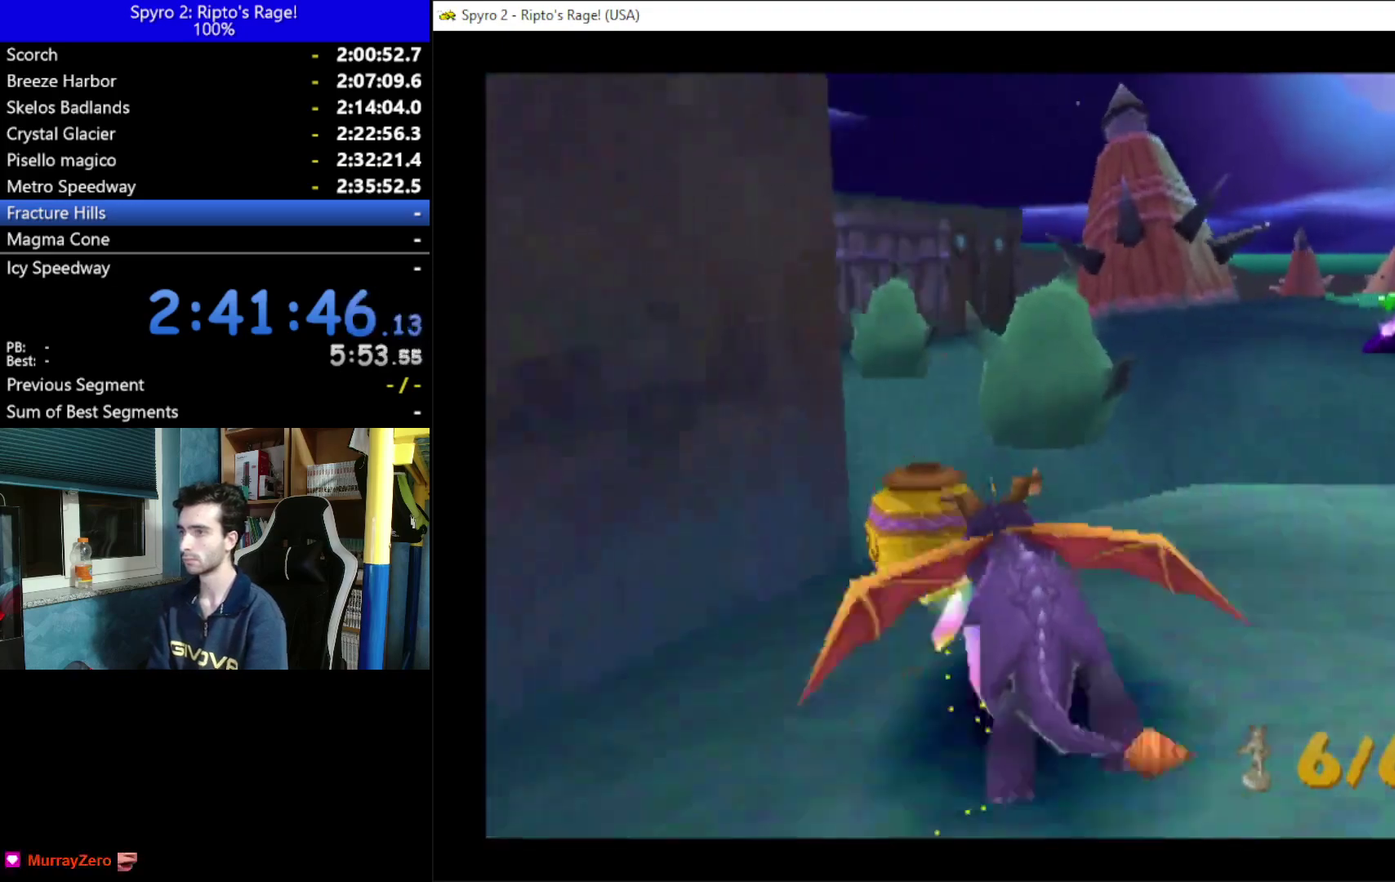
{"buttons": ["X"], "left_stick": "center", "right_stick": "center", "events": [[33, "DPAD_LEFT", "down"], [133, "DPAD_LEFT", "up"], [300, "DPAD_LEFT", "down"], [400, "DPAD_LEFT", "up"]]}
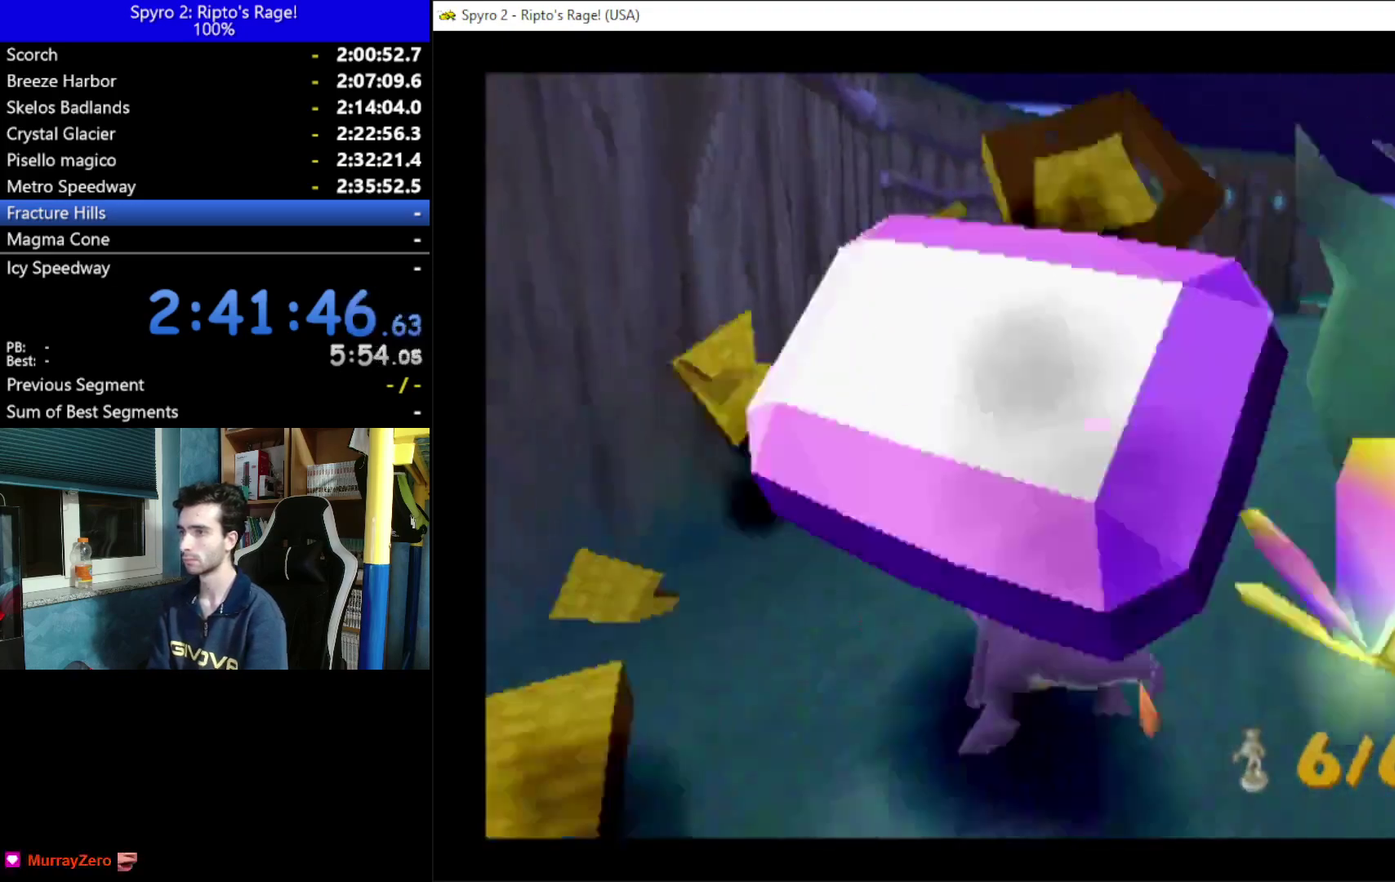
{"buttons": ["DPAD_UP"], "left_stick": "center", "right_stick": "center", "events": [[33, "DPAD_RIGHT", "down"], [33, "X", "up"], [167, "DPAD_UP", "down"], [267, "DPAD_RIGHT", "up"], [300, "B", "down"], [433, "B", "up"]]}
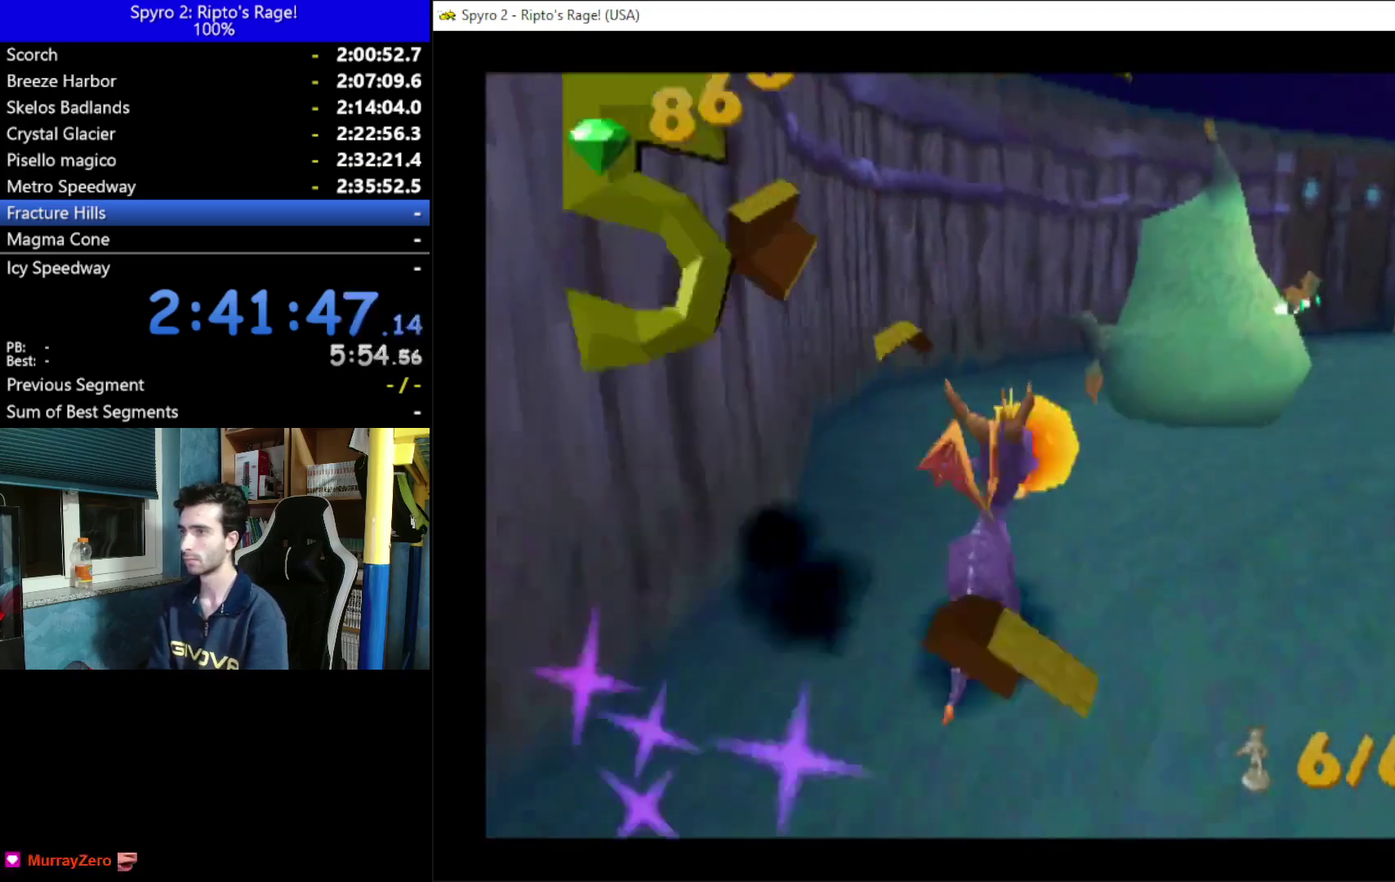
{"buttons": ["DPAD_RIGHT"], "left_stick": "center", "right_stick": "center", "events": [[133, "DPAD_RIGHT", "down"], [200, "DPAD_UP", "up"]]}
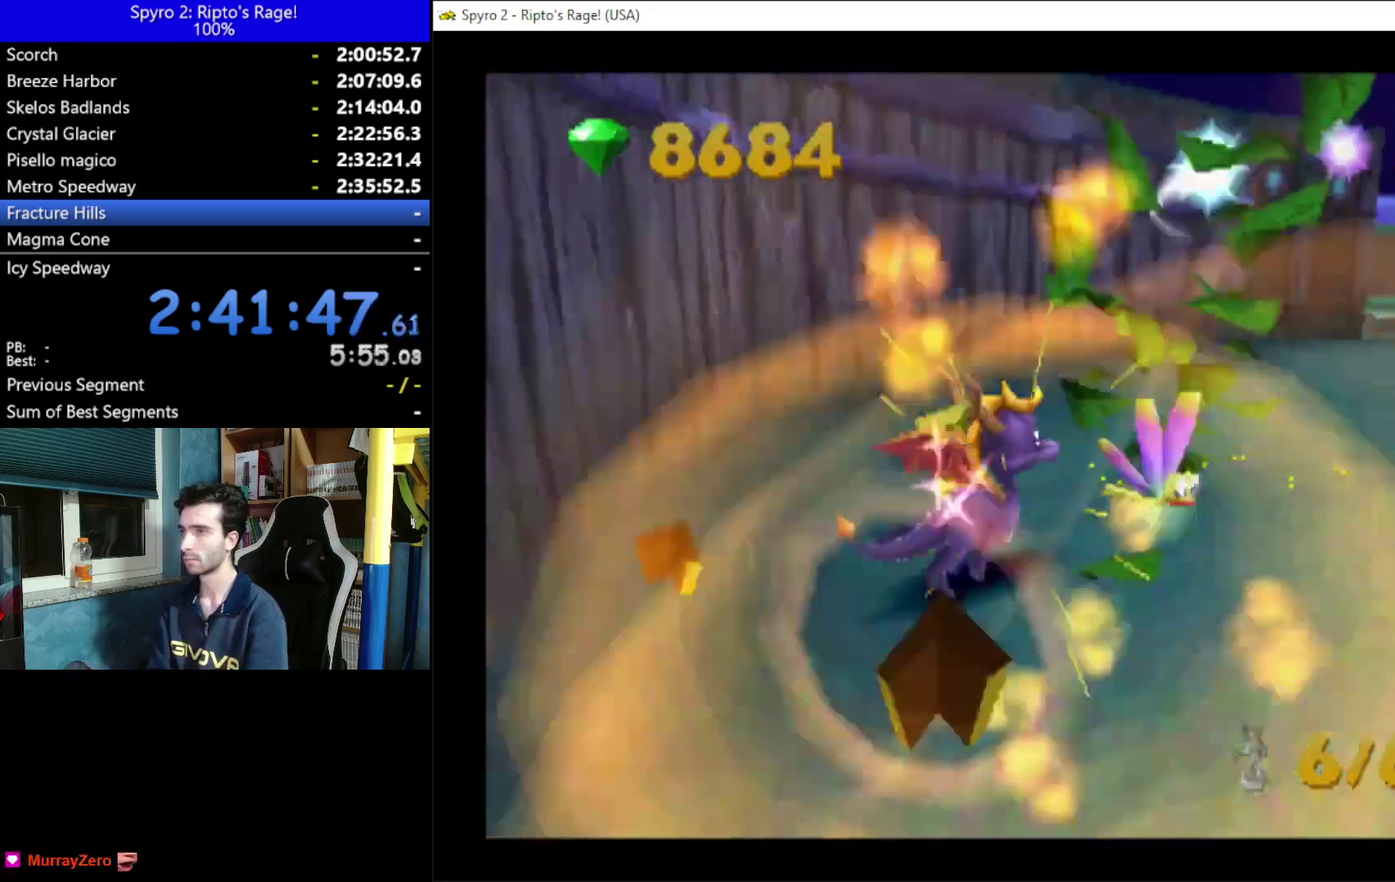
{"buttons": ["X"], "left_stick": "center", "right_stick": "center", "events": [[33, "L2", "down"], [133, "R2", "down"], [300, "L2", "up"], [300, "R2", "up"], [367, "X", "down"], [467, "DPAD_RIGHT", "up"]]}
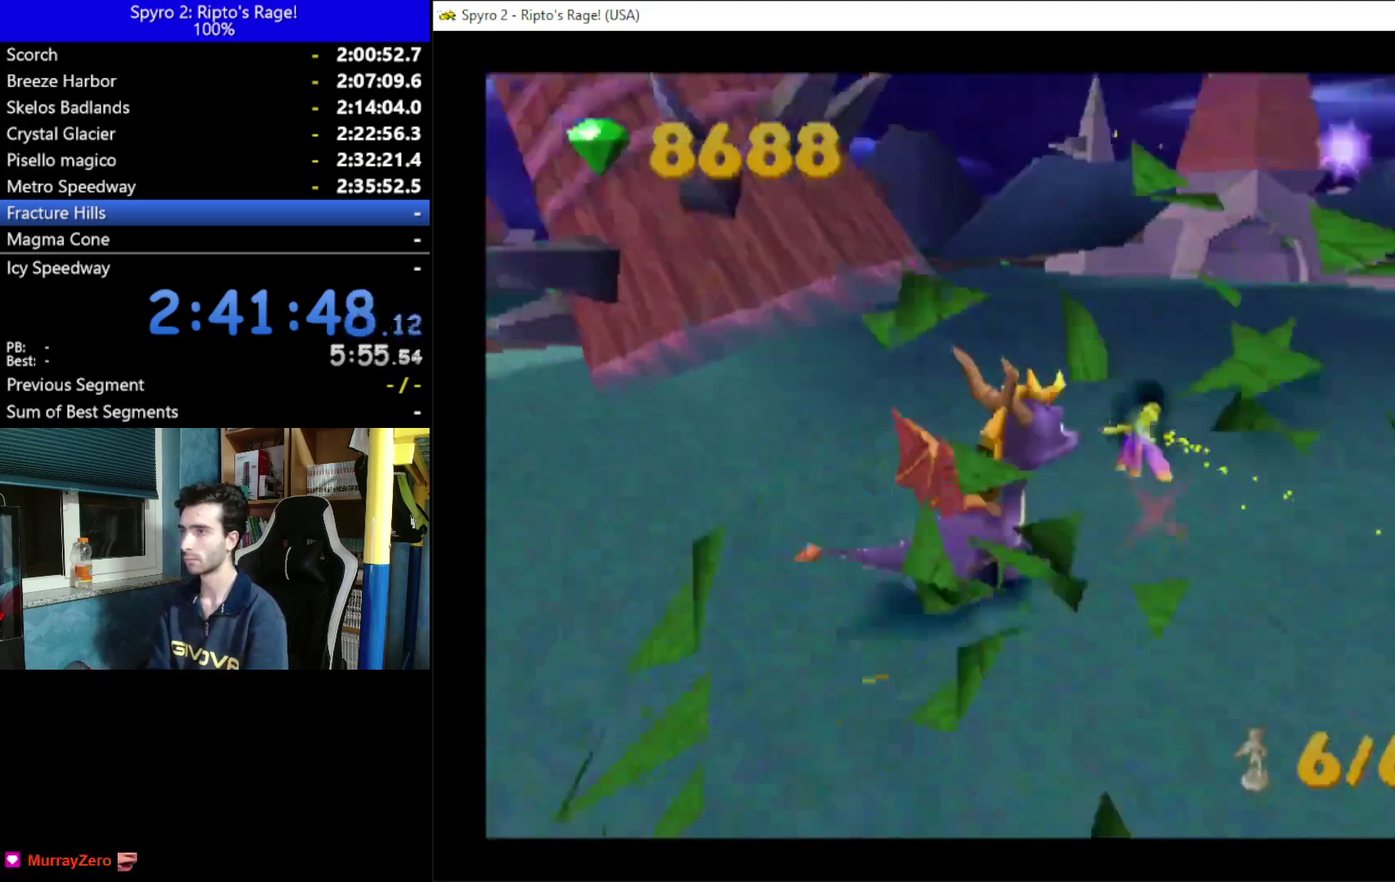
{"buttons": ["X"], "left_stick": "center", "right_stick": "center", "events": [[67, "DPAD_LEFT", "down"], [267, "DPAD_LEFT", "up"]]}
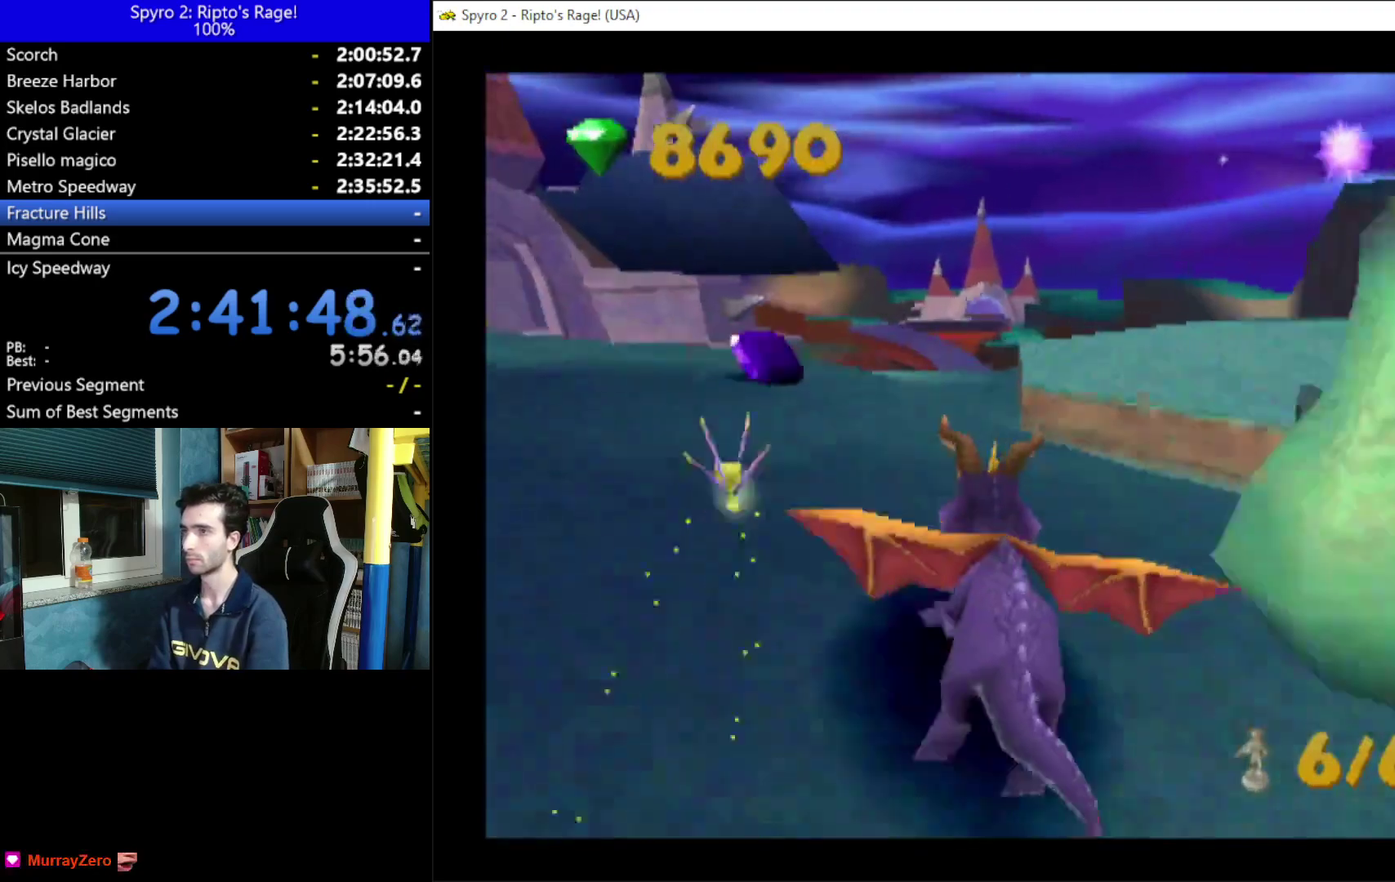
{"buttons": ["L2", "DPAD_LEFT"], "left_stick": "center", "right_stick": "center", "events": [[33, "DPAD_LEFT", "down"], [267, "X", "up"], [467, "L2", "down"]]}
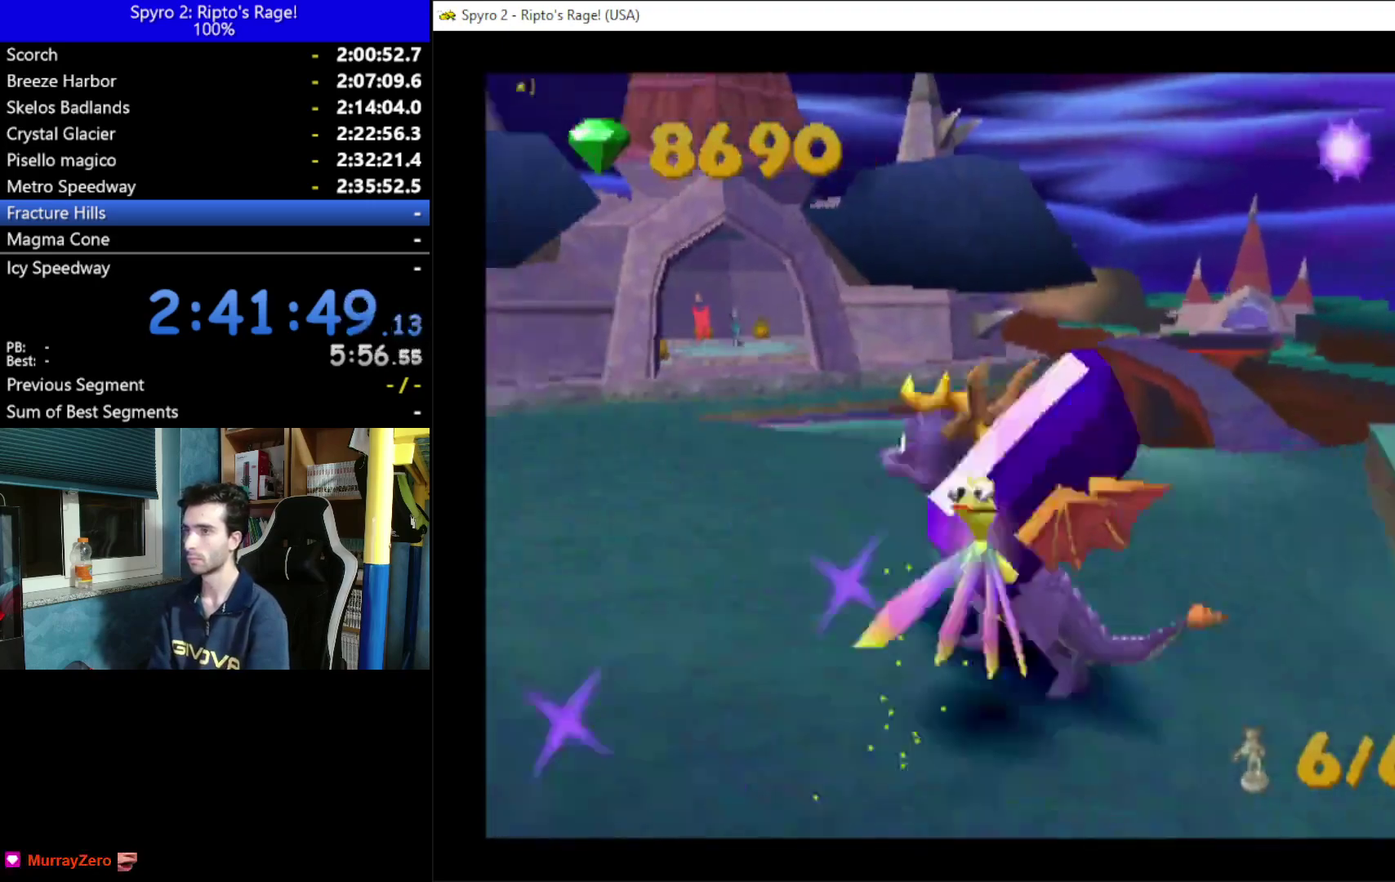
{"buttons": [], "left_stick": "center", "right_stick": "center", "events": [[33, "DPAD_UP", "down"], [33, "R2", "down"], [167, "DPAD_UP", "up"], [167, "L2", "up"], [233, "R2", "up"], [400, "DPAD_LEFT", "up"]]}
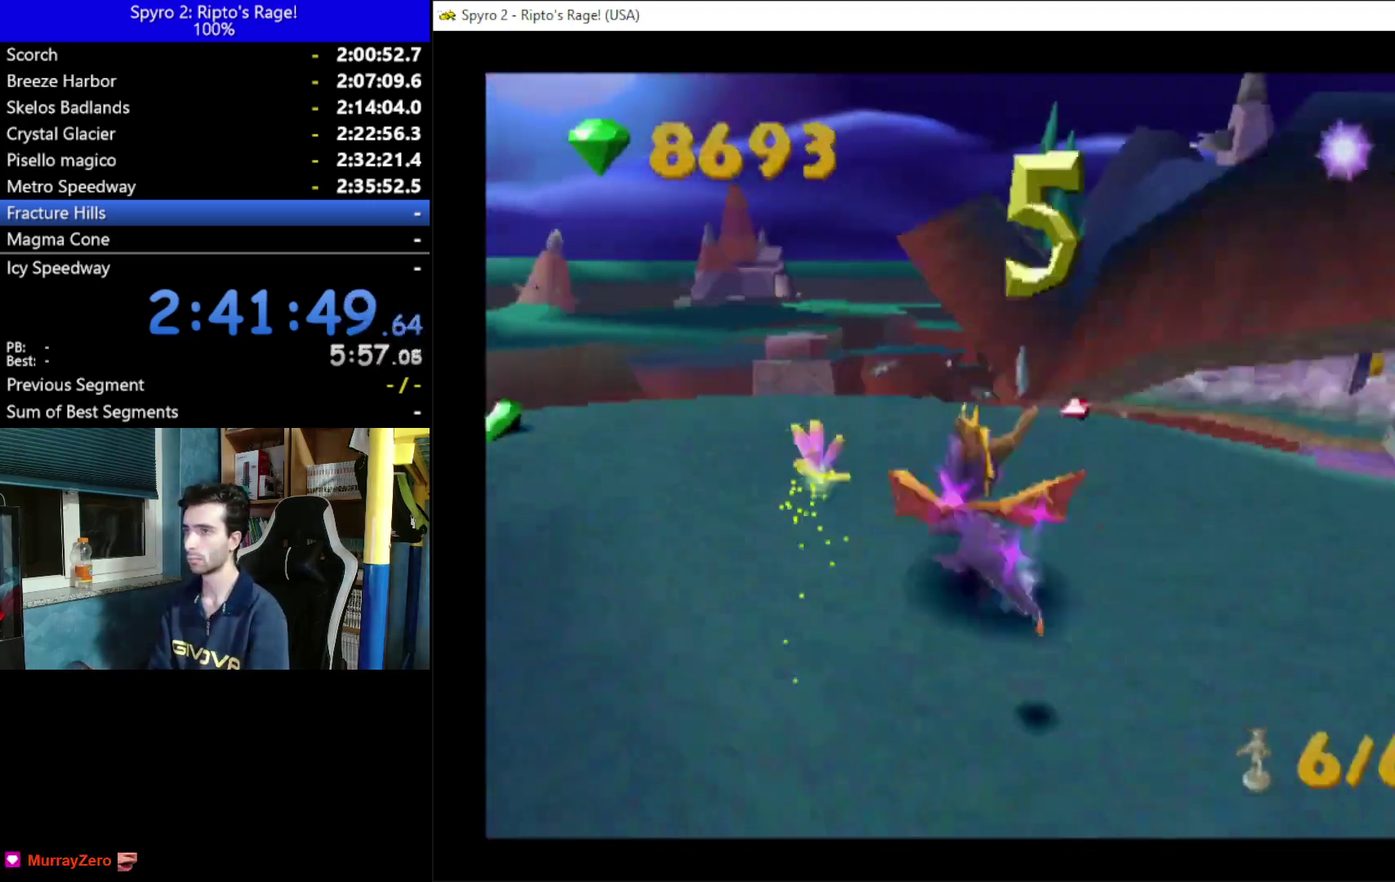
{"buttons": ["DPAD_UP", "DPAD_LEFT"], "left_stick": "center", "right_stick": "center", "events": [[200, "DPAD_LEFT", "down"], [300, "DPAD_UP", "down"]]}
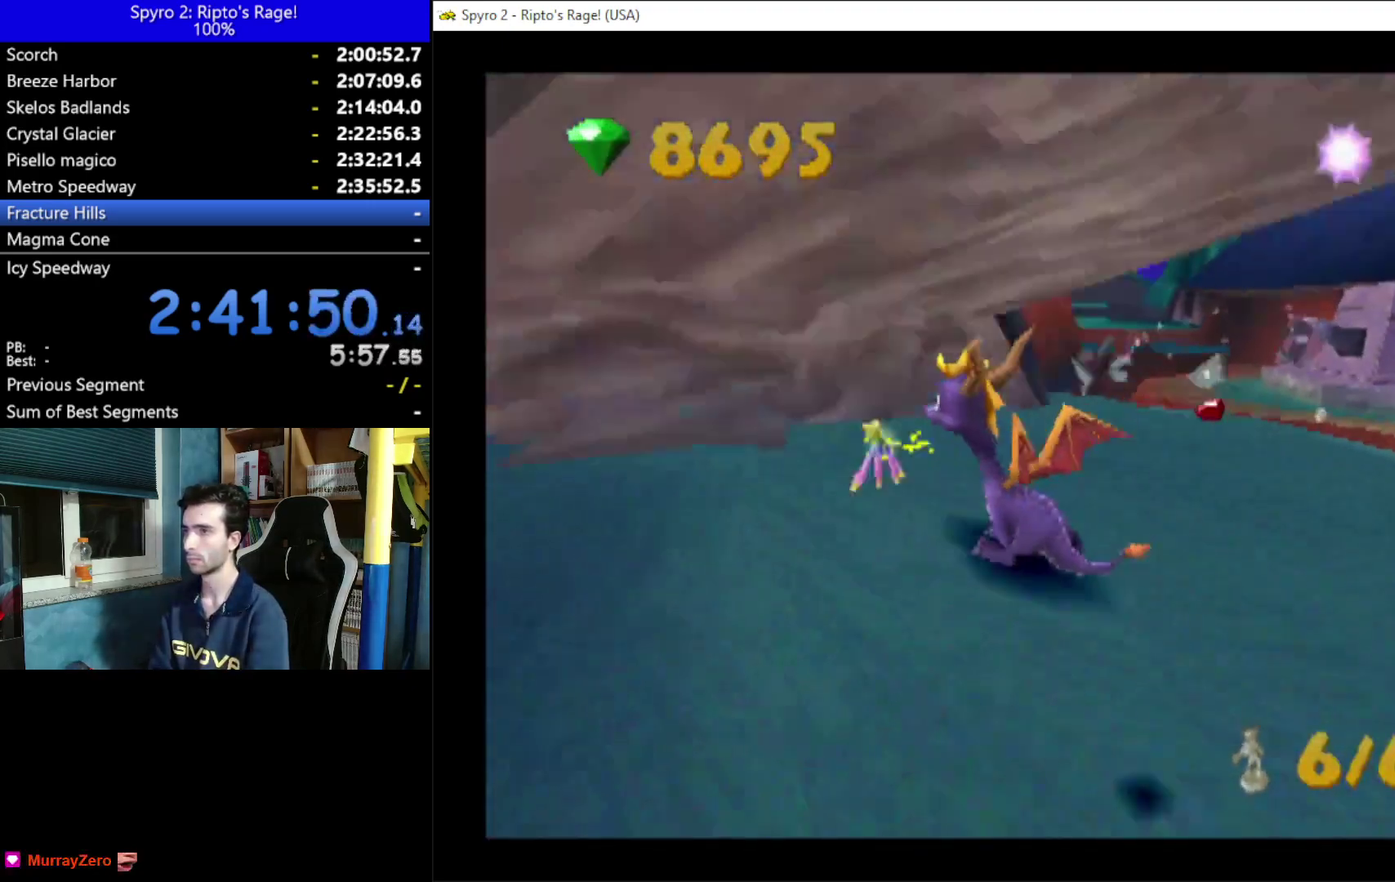
{"buttons": ["DPAD_UP", "DPAD_LEFT"], "left_stick": "center", "right_stick": "center", "events": [[67, "DPAD_LEFT", "up"], [467, "DPAD_LEFT", "down"]]}
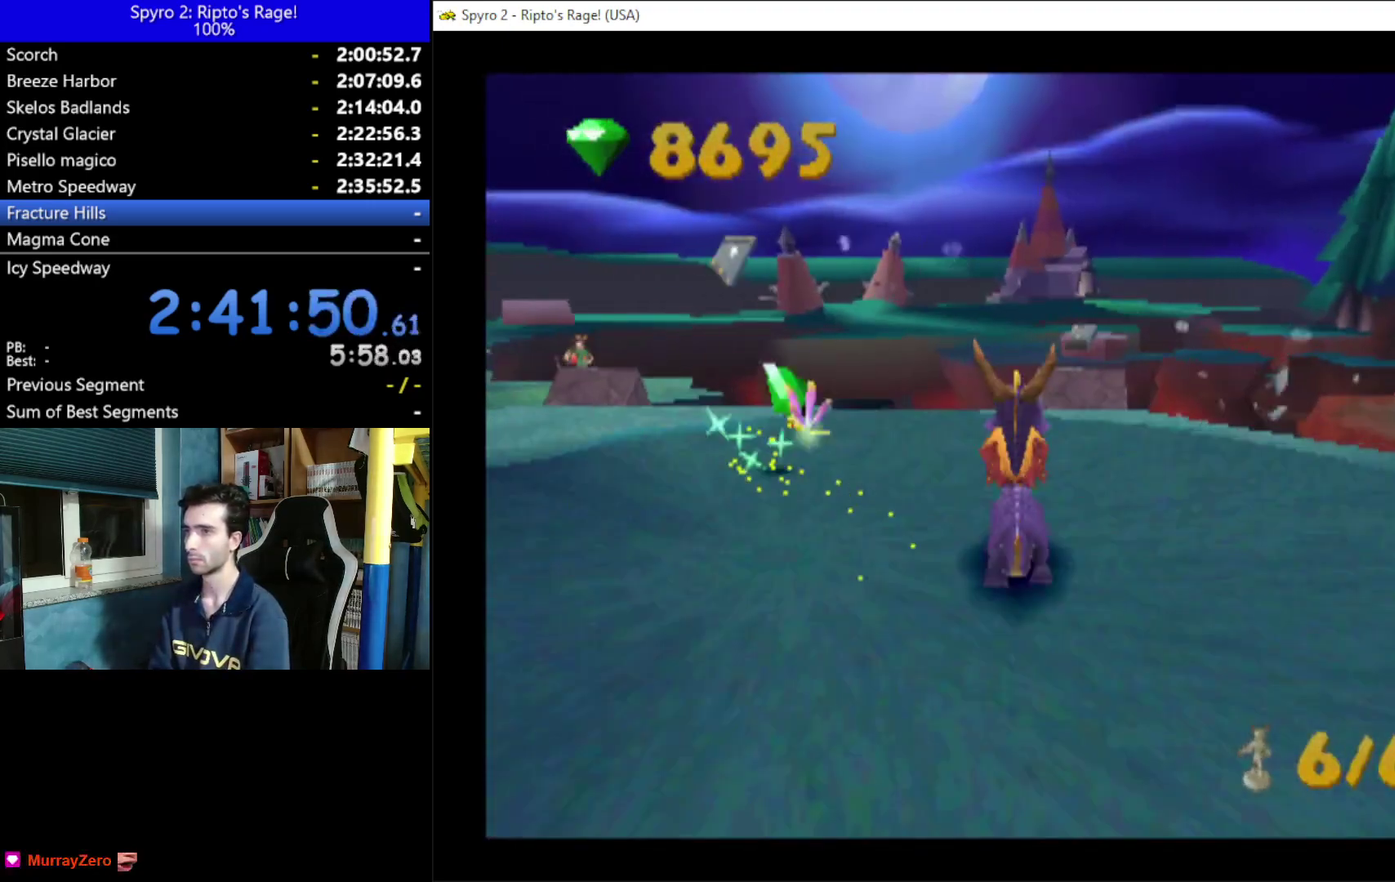
{"buttons": [], "left_stick": "center", "right_stick": "center", "events": [[133, "DPAD_UP", "up"], [200, "DPAD_LEFT", "up"]]}
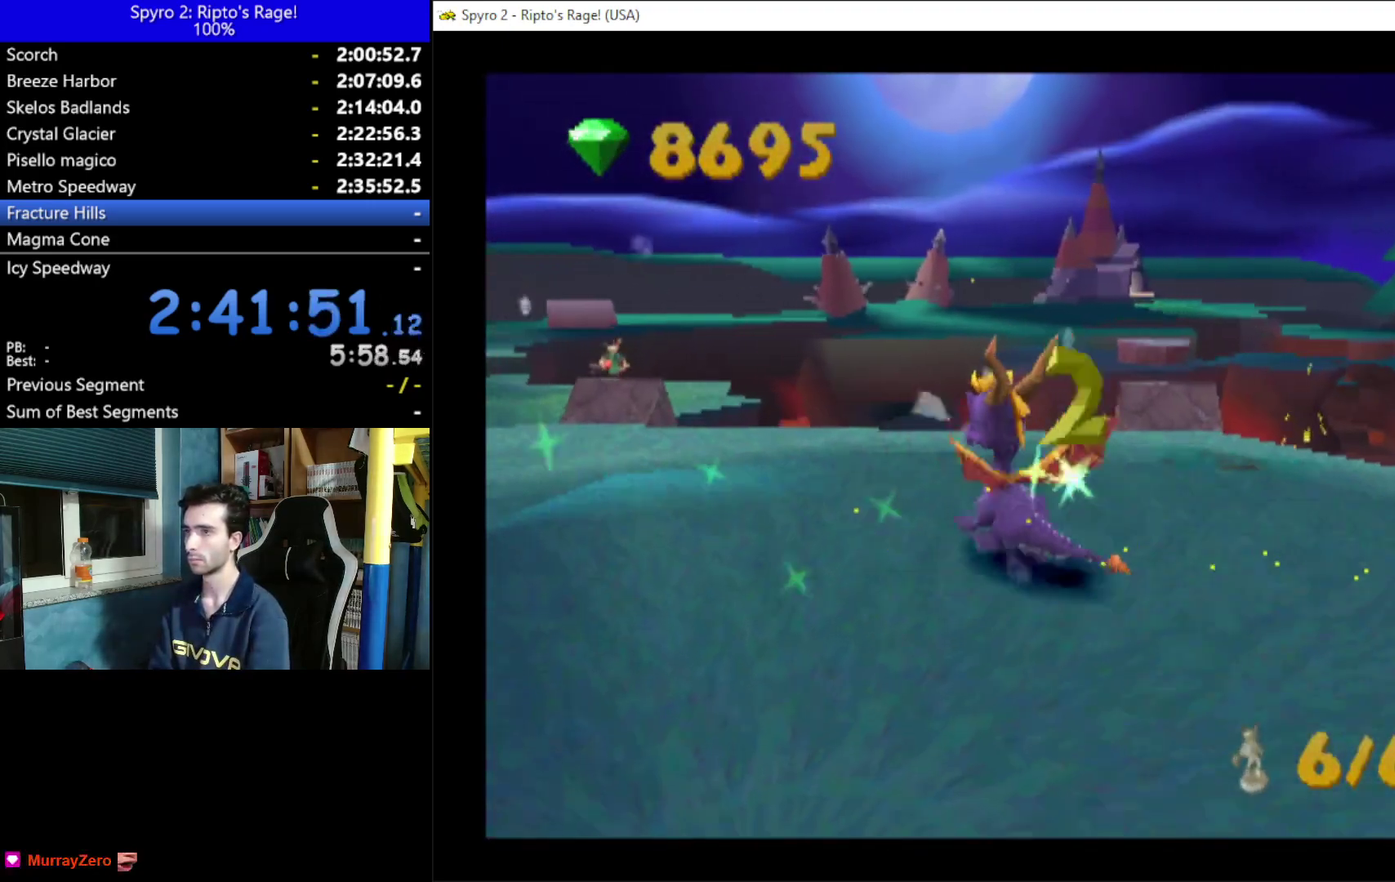
{"buttons": ["X", "DPAD_RIGHT"], "left_stick": "center", "right_stick": "center", "events": [[67, "DPAD_RIGHT", "down"], [433, "X", "down"]]}
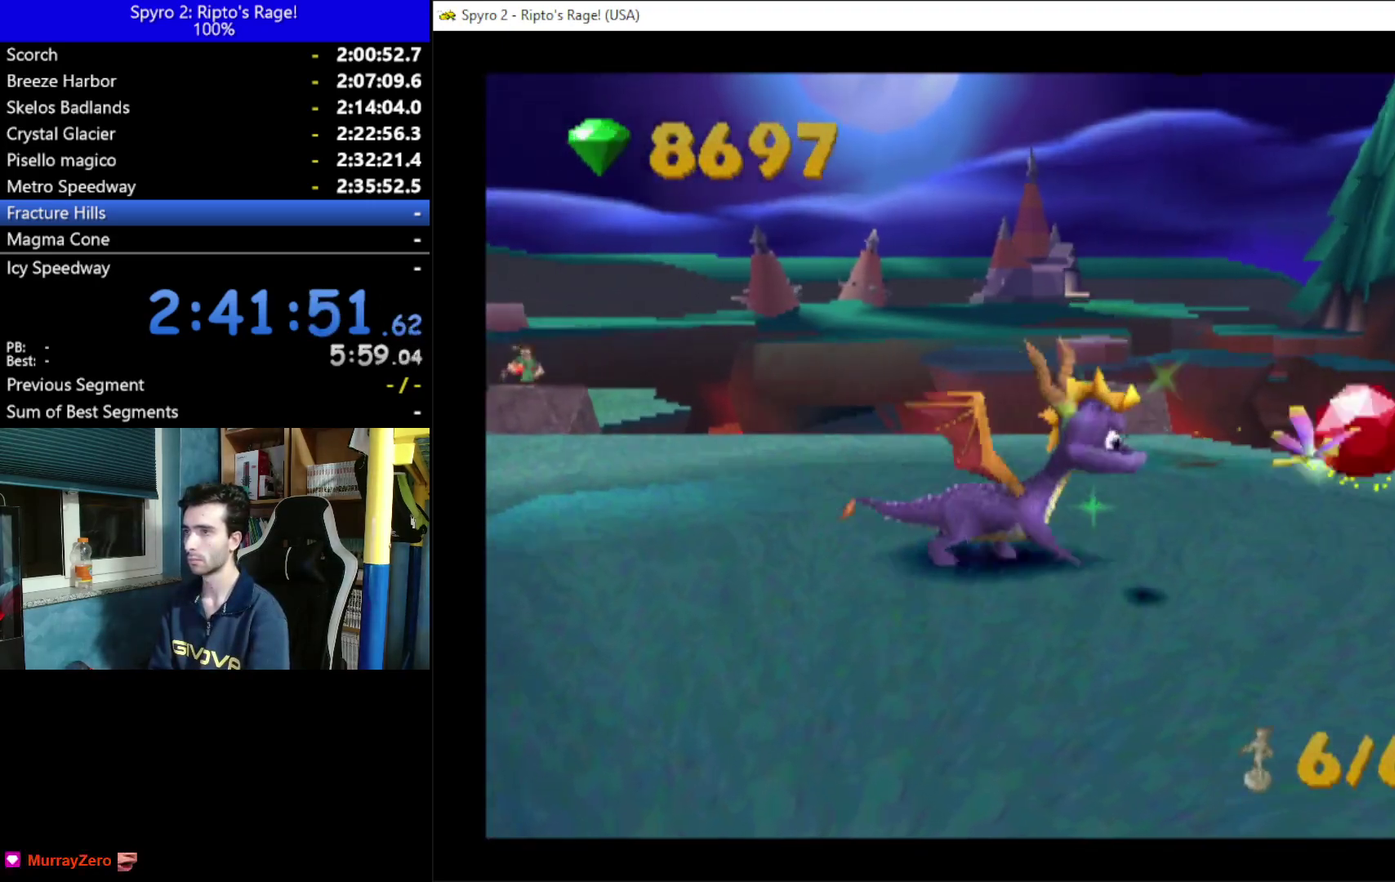
{"buttons": ["X"], "left_stick": "center", "right_stick": "center", "events": [[67, "DPAD_RIGHT", "up"]]}
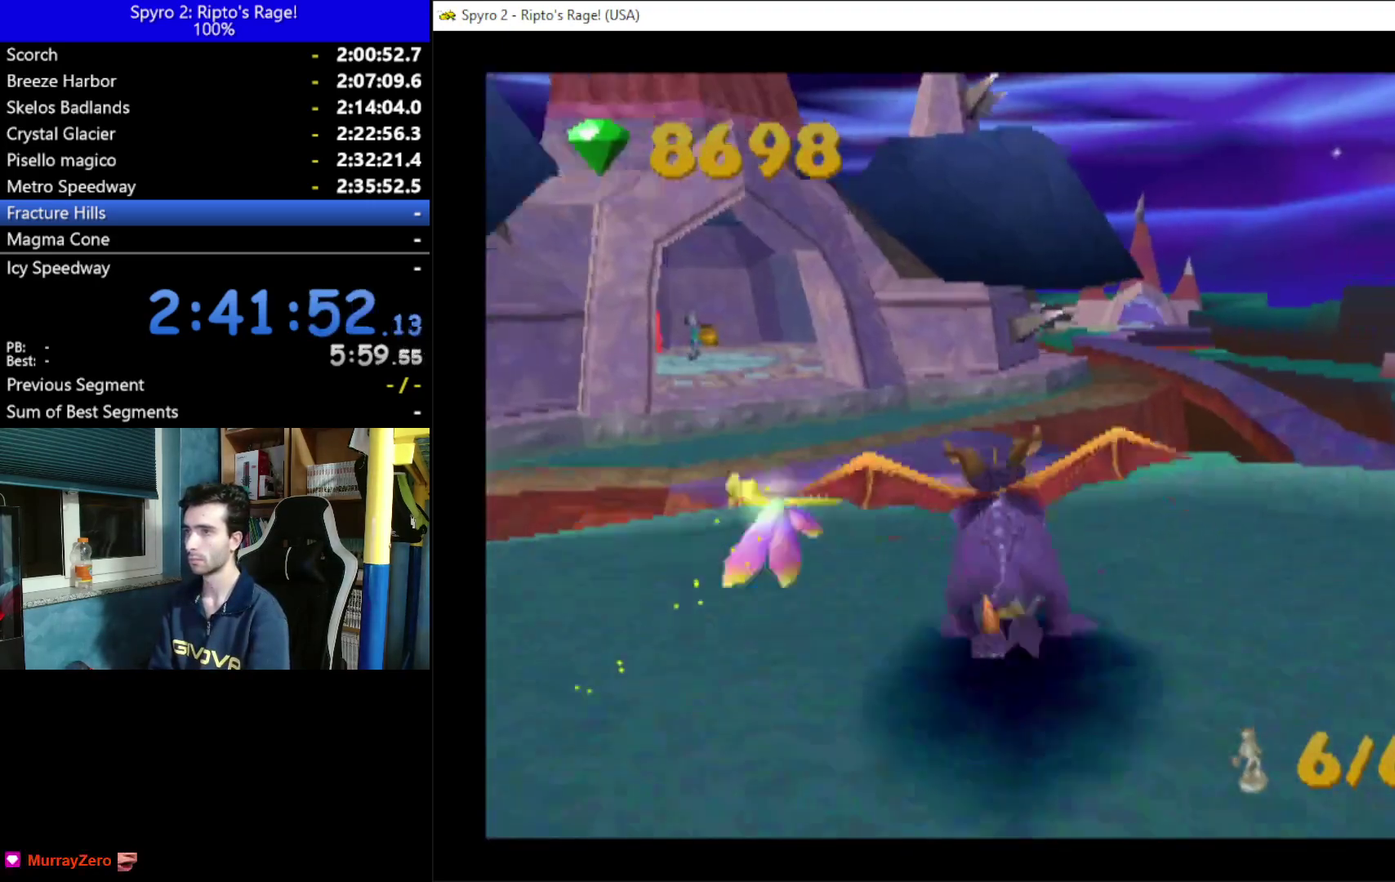
{"buttons": ["X", "DPAD_LEFT"], "left_stick": "center", "right_stick": "center", "events": [[367, "DPAD_LEFT", "down"]]}
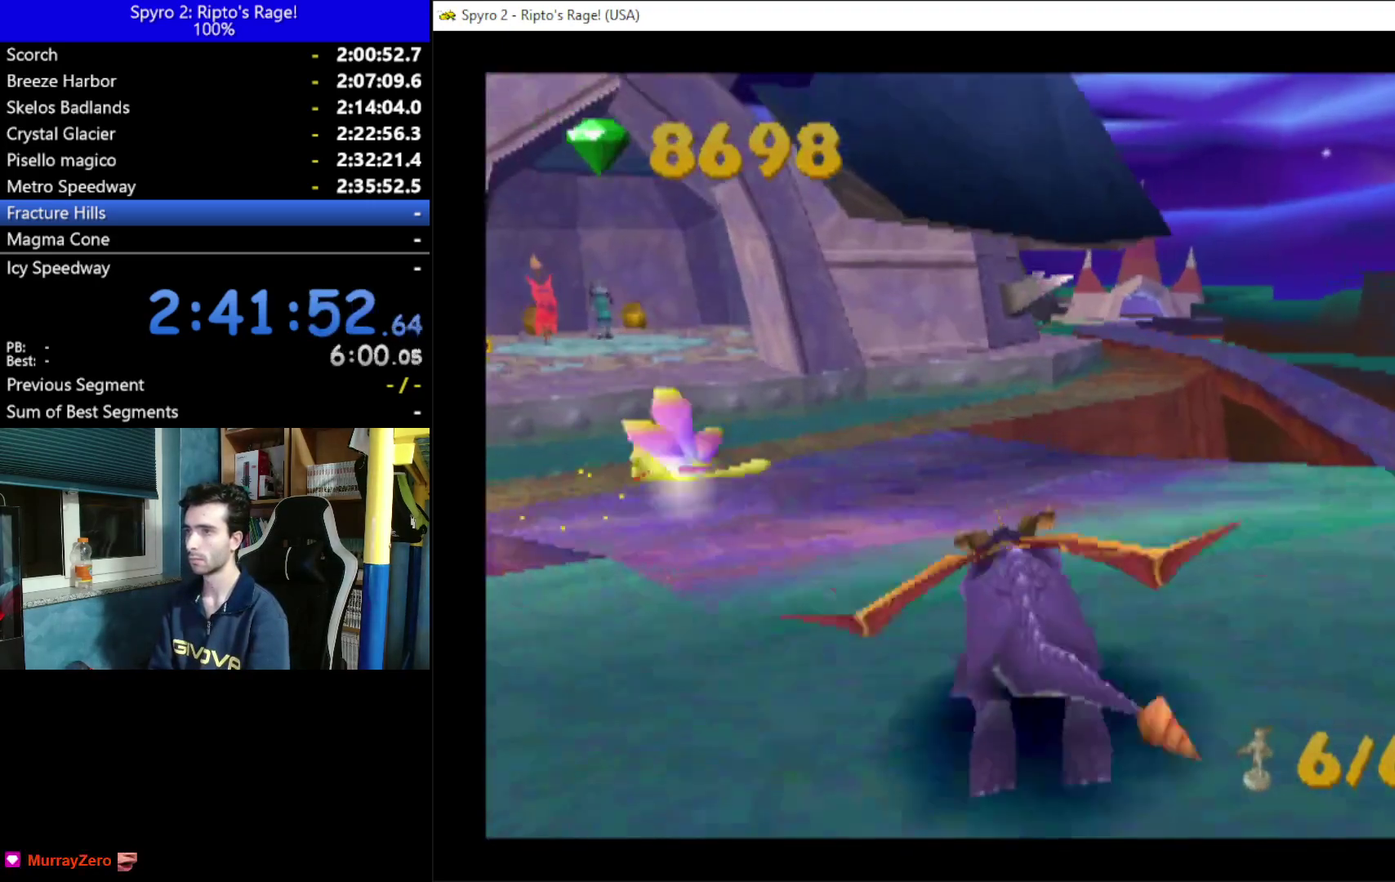
{"buttons": ["L2", "R2"], "left_stick": "center", "right_stick": "center", "events": [[67, "DPAD_LEFT", "up"], [133, "X", "up"], [200, "DPAD_LEFT", "down"], [400, "R2", "down"], [467, "DPAD_LEFT", "up"], [500, "L2", "down"]]}
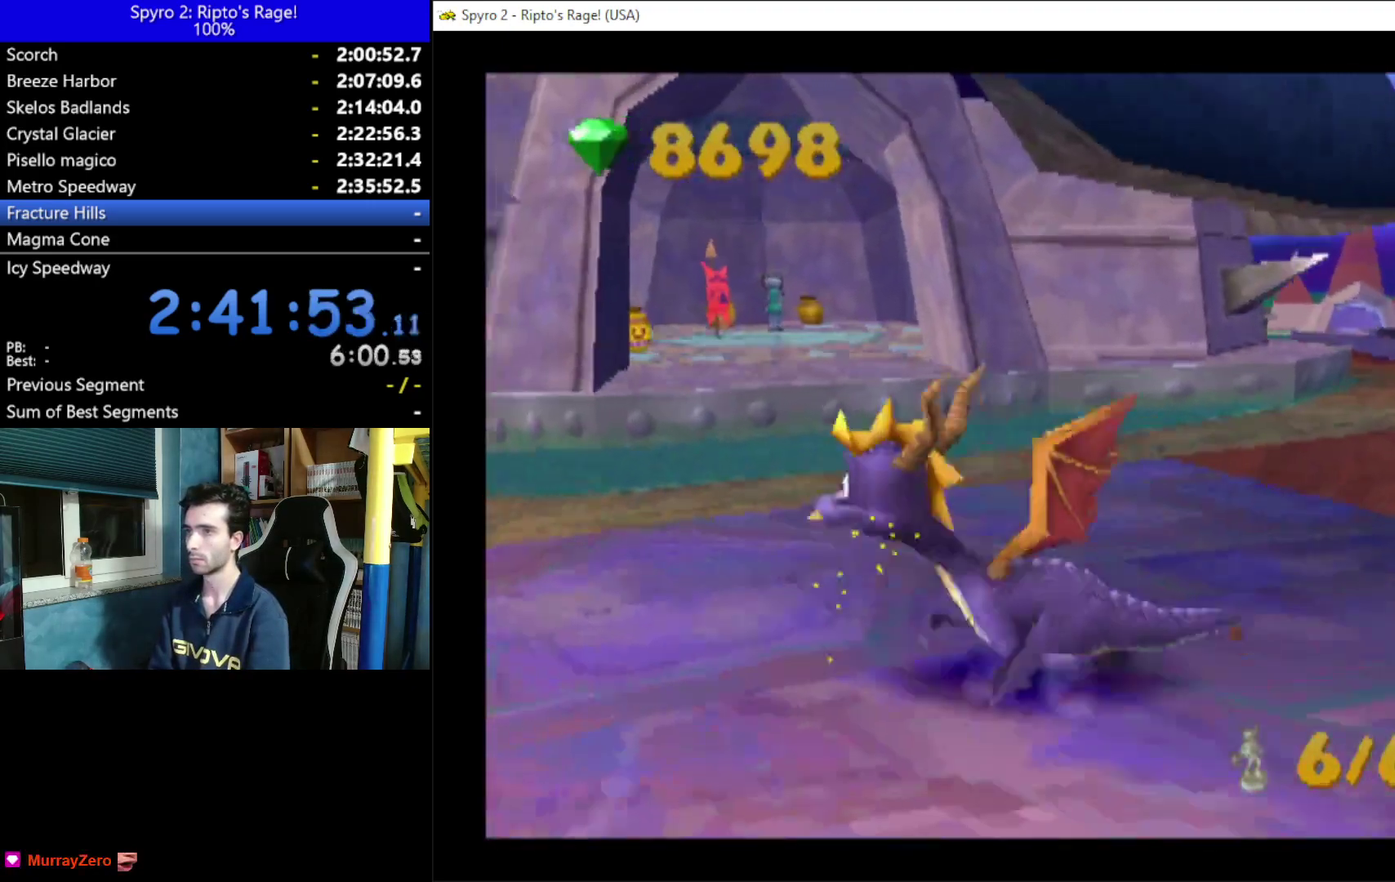
{"buttons": [], "left_stick": "center", "right_stick": "center", "events": [[167, "L2", "up"], [167, "R2", "up"]]}
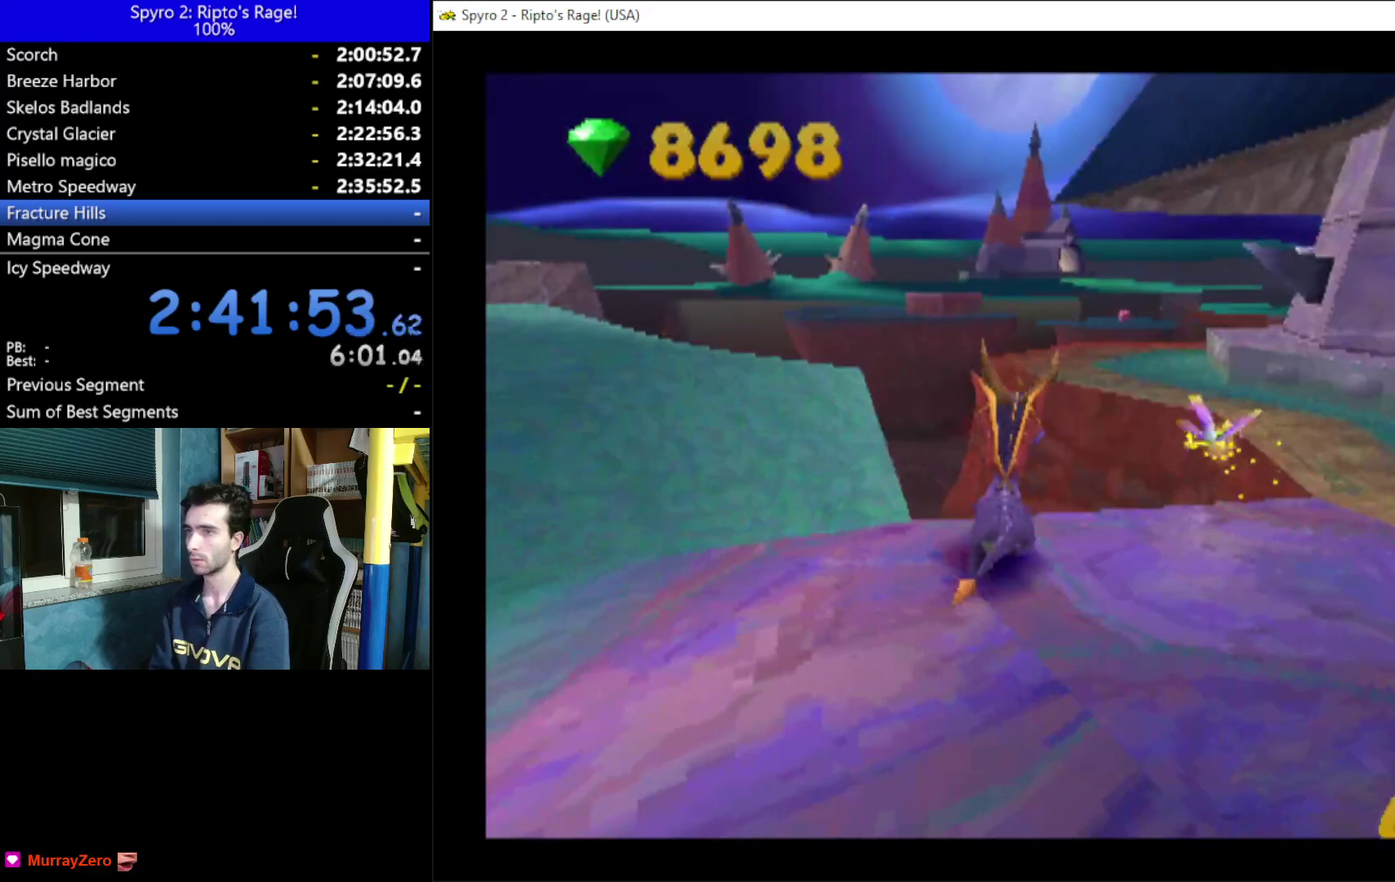
{"buttons": ["X"], "left_stick": "center", "right_stick": "center", "events": [[133, "DPAD_RIGHT", "down"], [267, "X", "down"], [467, "DPAD_RIGHT", "up"]]}
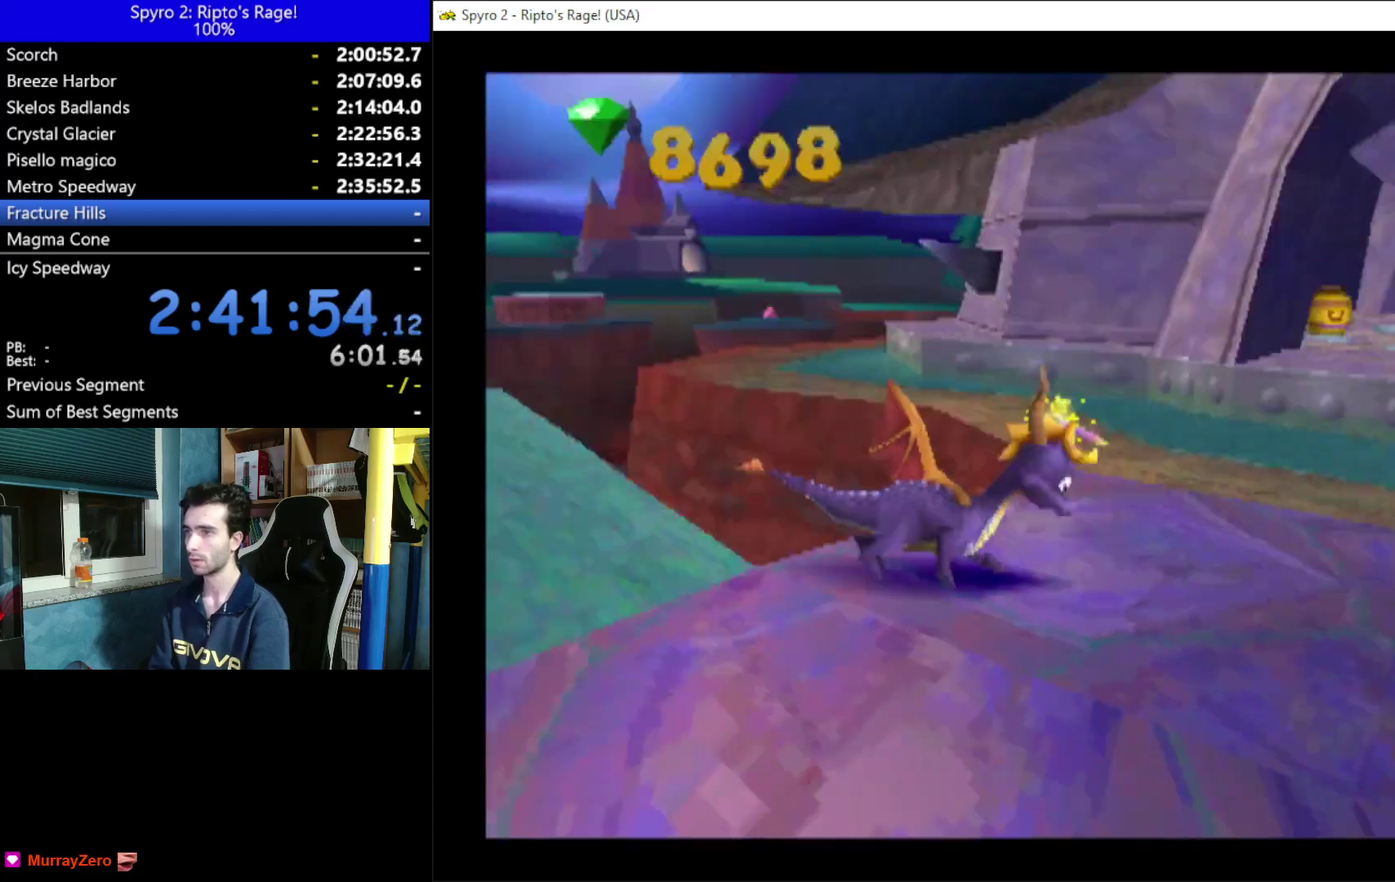
{"buttons": ["A", "X", "DPAD_LEFT"], "left_stick": "center", "right_stick": "center", "events": [[167, "A", "down"], [233, "DPAD_LEFT", "down"]]}
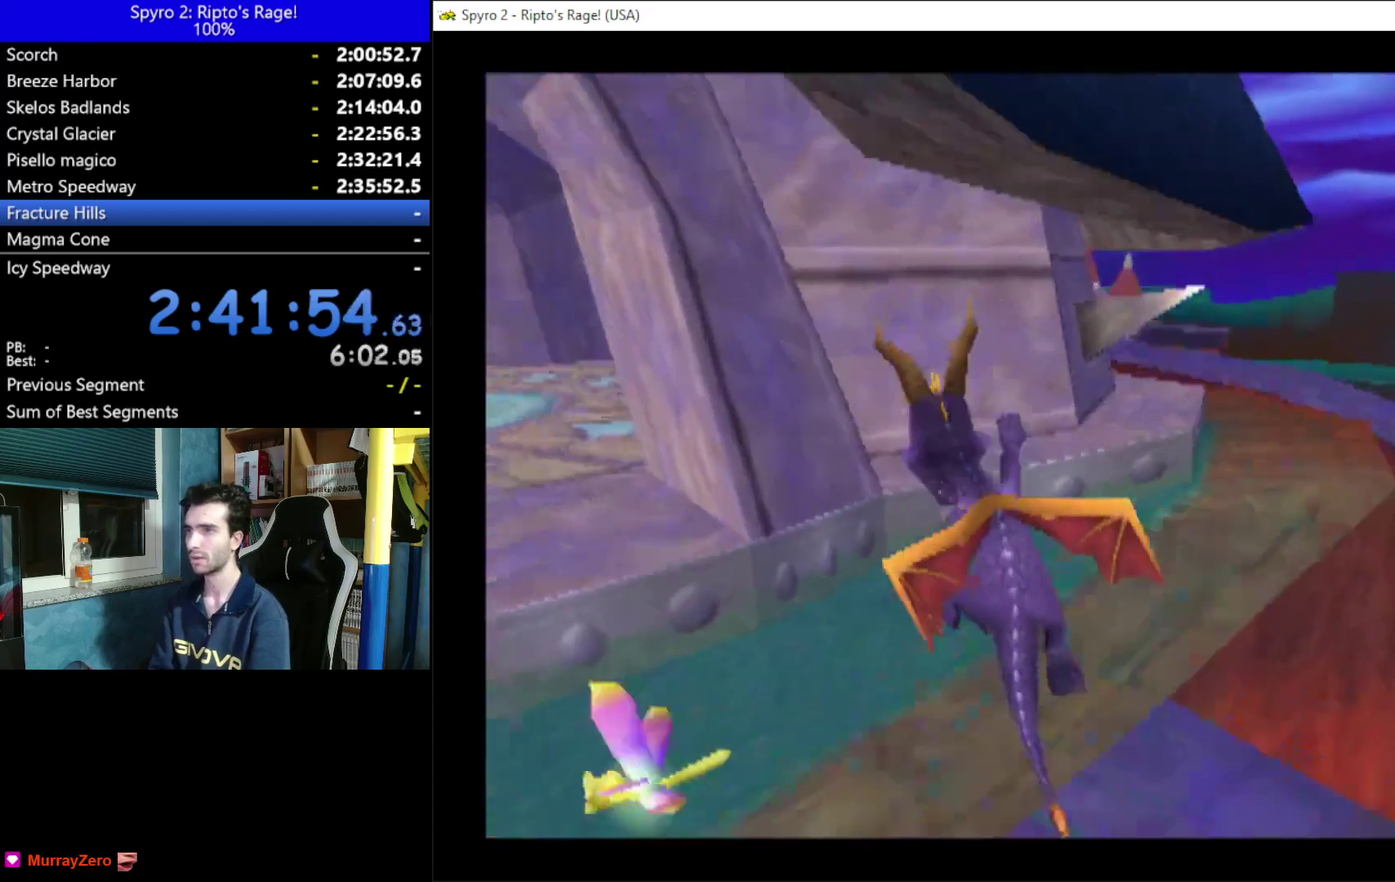
{"buttons": [], "left_stick": "center", "right_stick": "center", "events": [[33, "A", "up"], [100, "X", "up"], [200, "A", "down"], [200, "DPAD_LEFT", "up"], [333, "A", "up"]]}
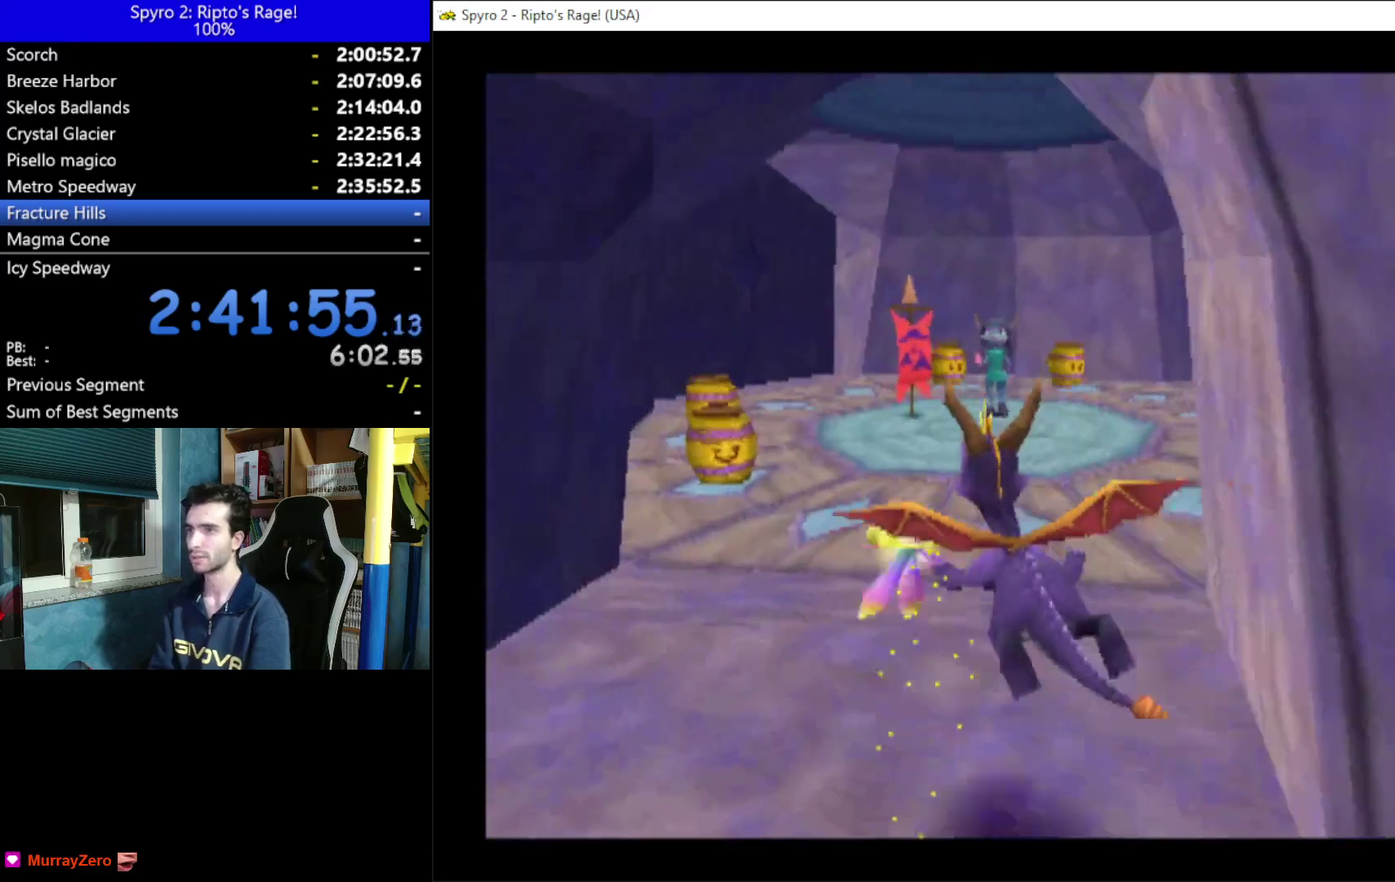
{"buttons": ["X"], "left_stick": "center", "right_stick": "center", "events": [[67, "DPAD_LEFT", "down"], [200, "X", "down"], [267, "DPAD_LEFT", "up"]]}
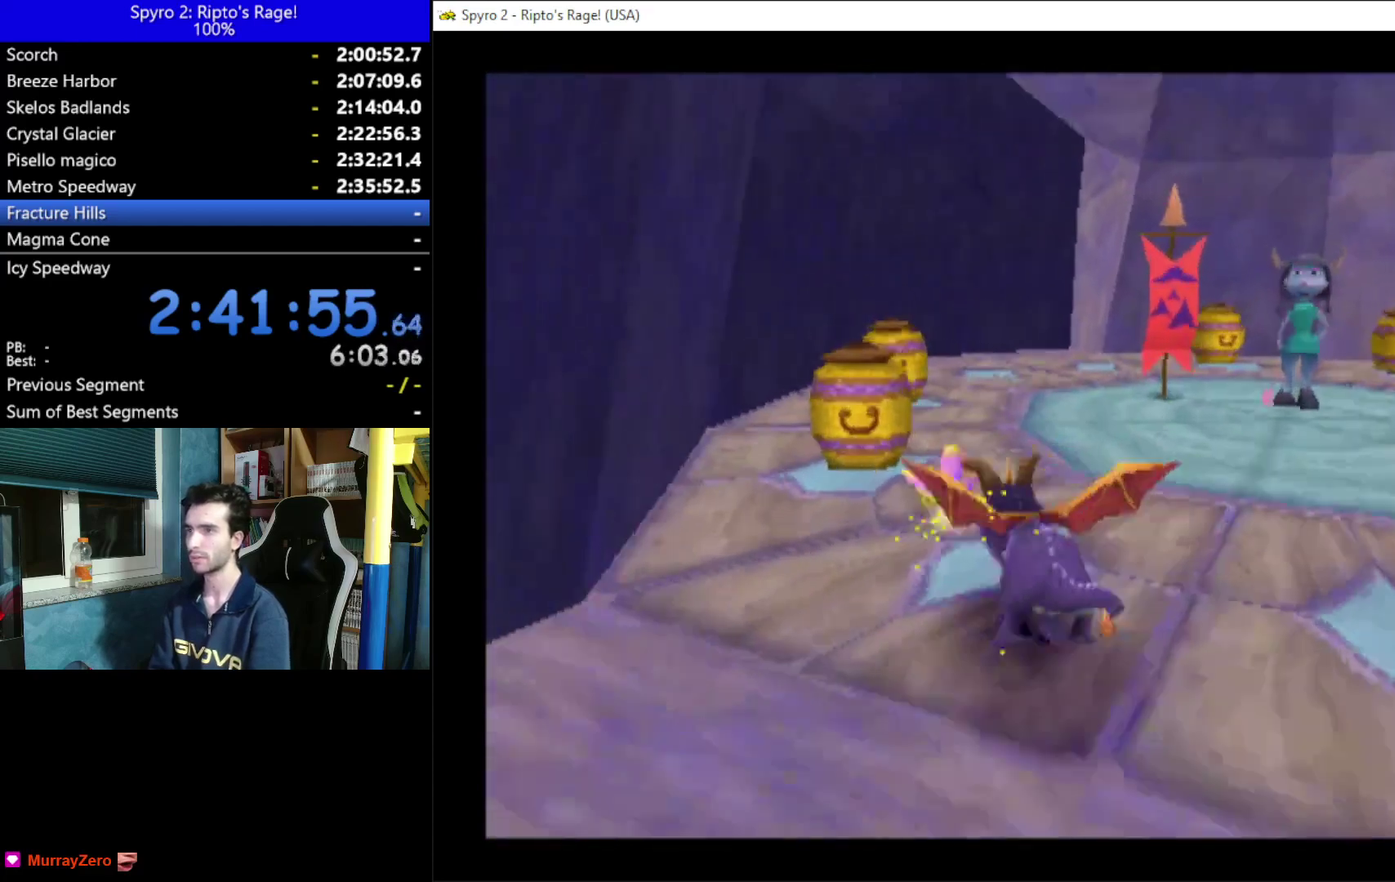
{"buttons": ["X", "DPAD_DOWN", "DPAD_RIGHT"], "left_stick": "center", "right_stick": "center", "events": [[267, "DPAD_RIGHT", "down"], [500, "DPAD_DOWN", "down"]]}
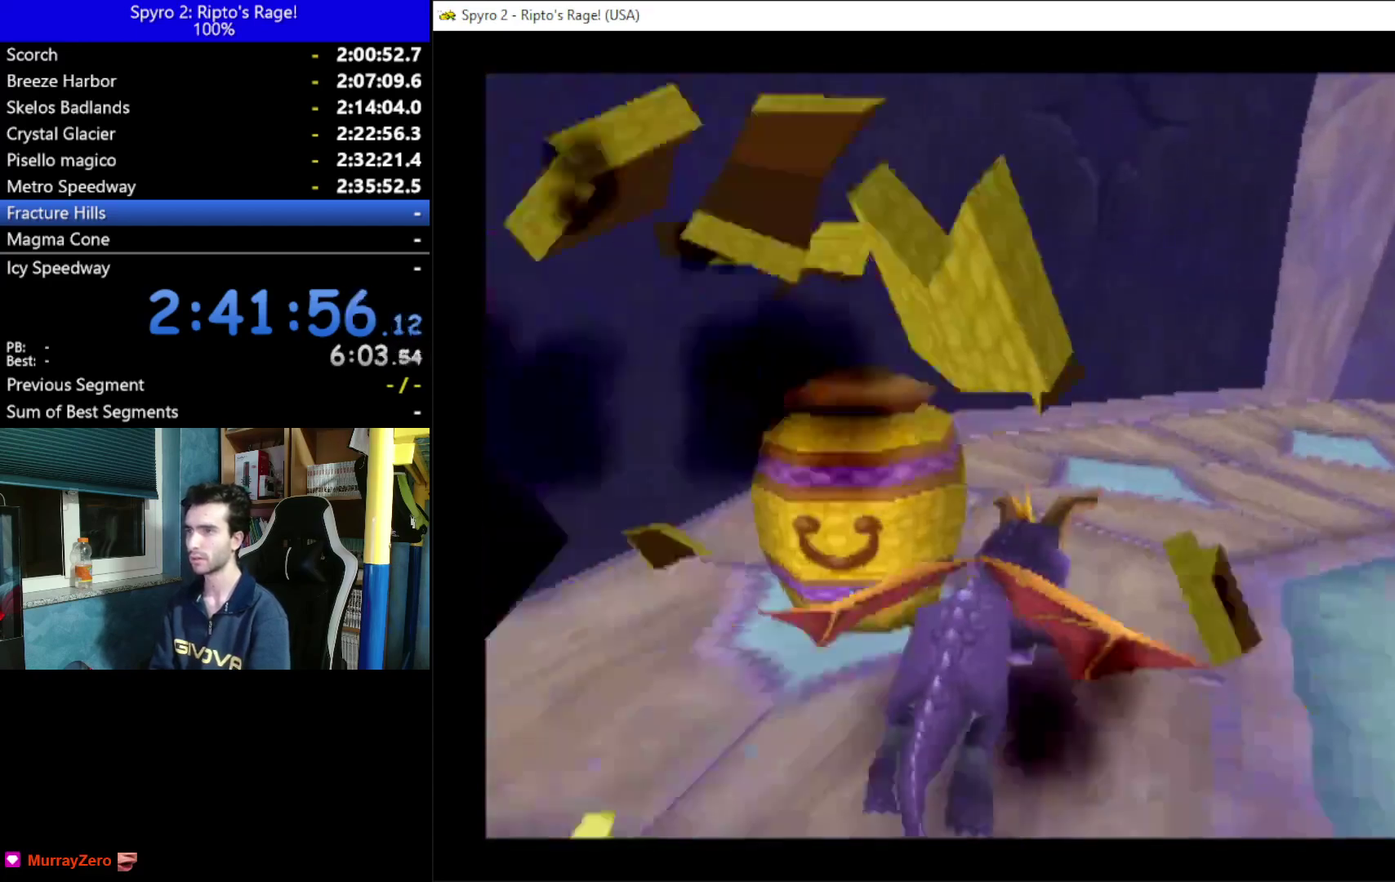
{"buttons": ["X", "DPAD_RIGHT"], "left_stick": "center", "right_stick": "center", "events": [[200, "DPAD_DOWN", "up"]]}
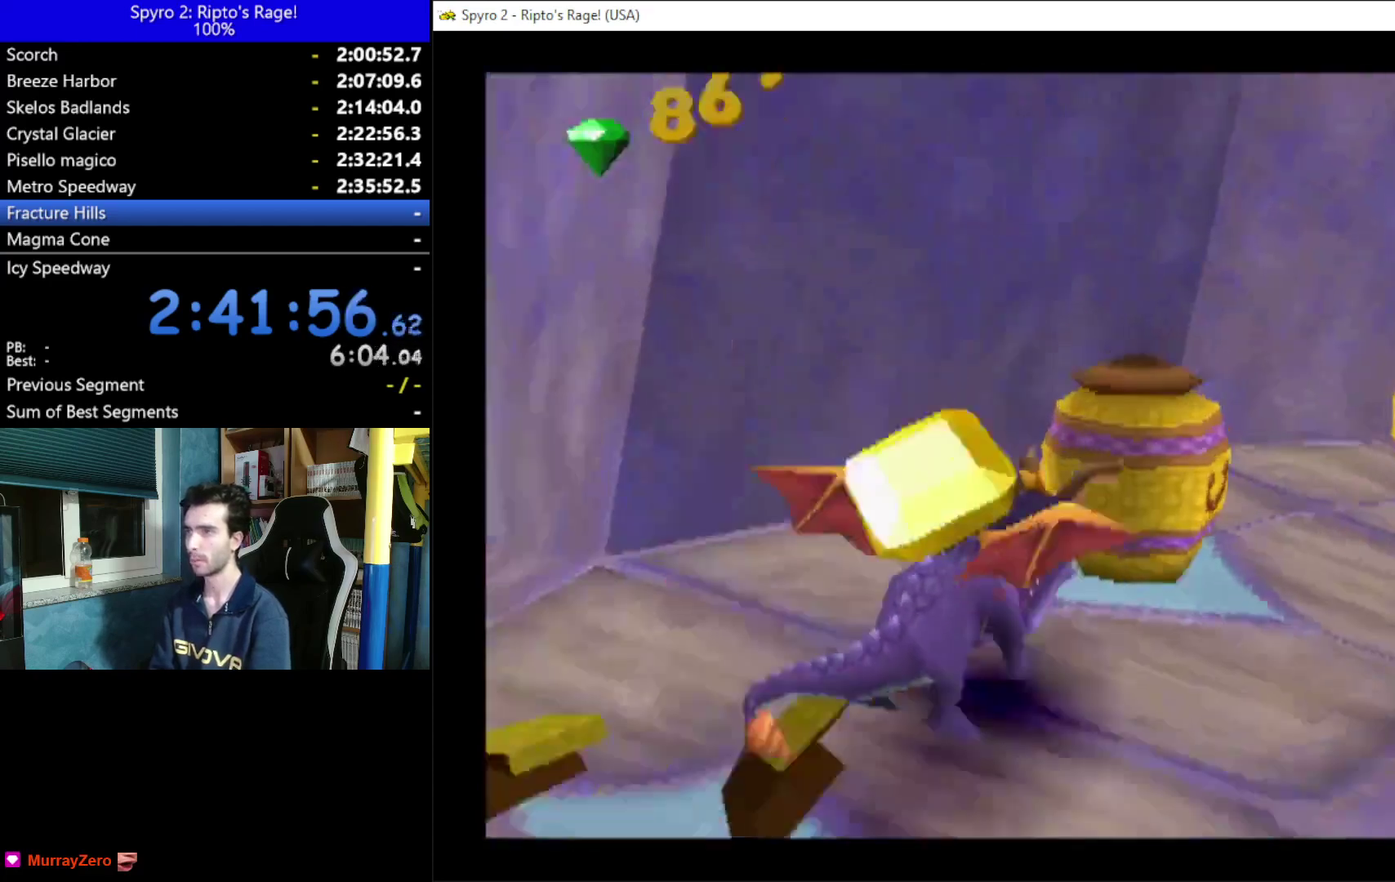
{"buttons": ["X", "DPAD_DOWN", "DPAD_RIGHT"], "left_stick": "center", "right_stick": "center", "events": [[300, "DPAD_DOWN", "down"]]}
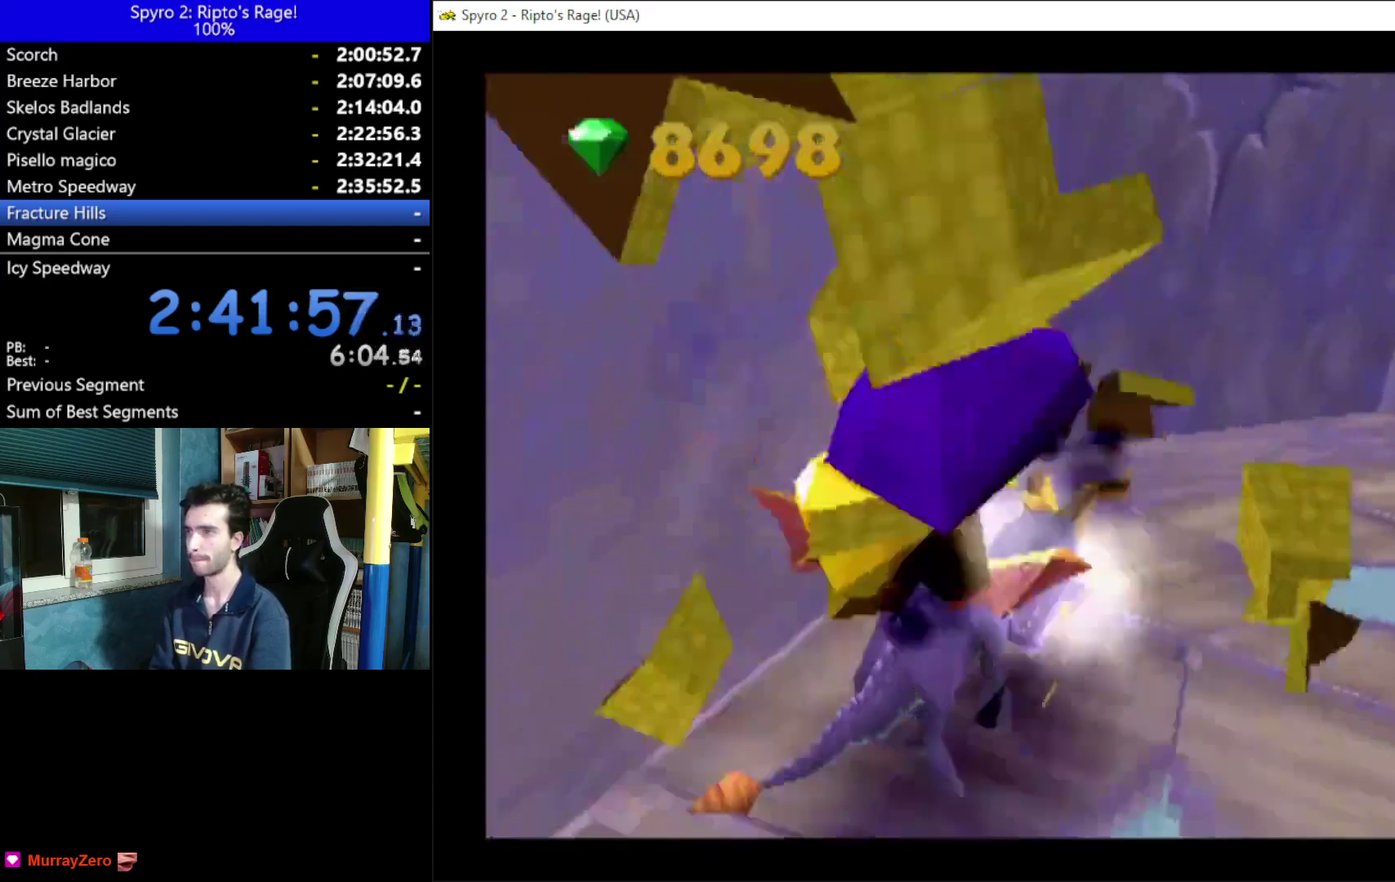
{"buttons": ["X", "DPAD_RIGHT"], "left_stick": "center", "right_stick": "center", "events": [[500, "DPAD_DOWN", "up"]]}
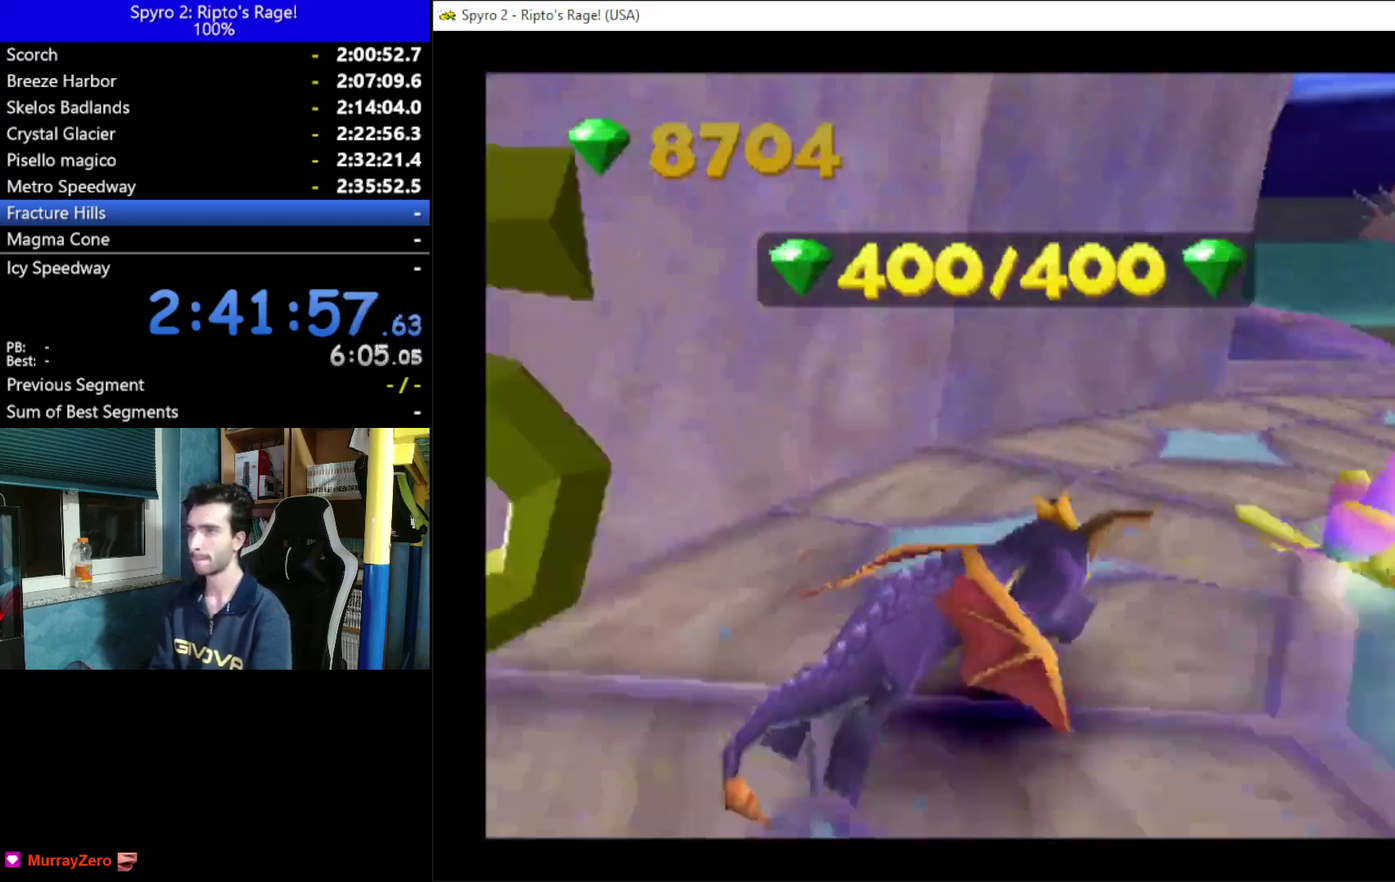
{"buttons": ["DPAD_RIGHT"], "left_stick": "center", "right_stick": "center", "events": [[133, "X", "up"]]}
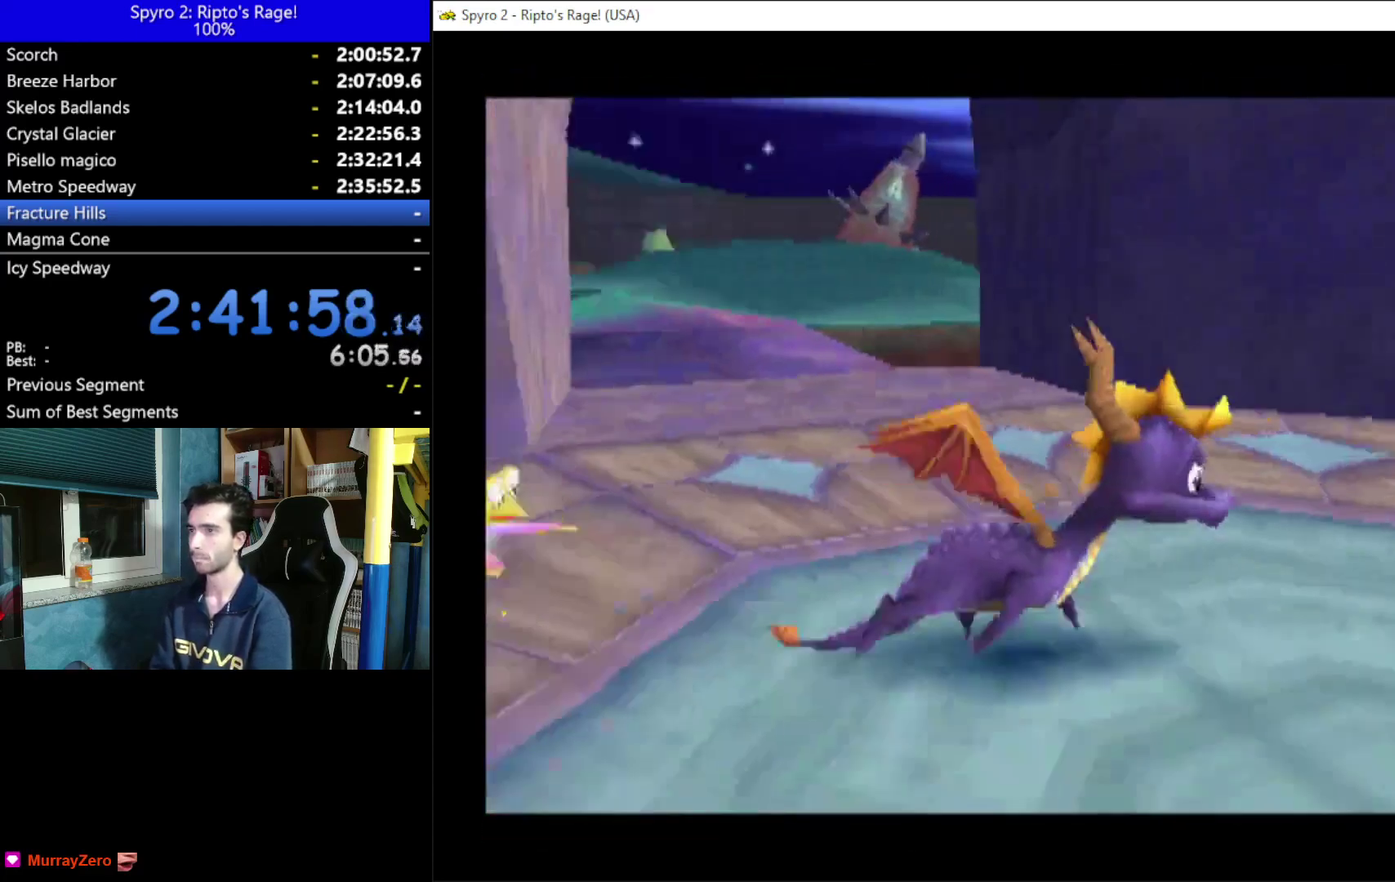
{"buttons": [], "left_stick": "center", "right_stick": "center", "events": [[67, "DPAD_RIGHT", "up"]]}
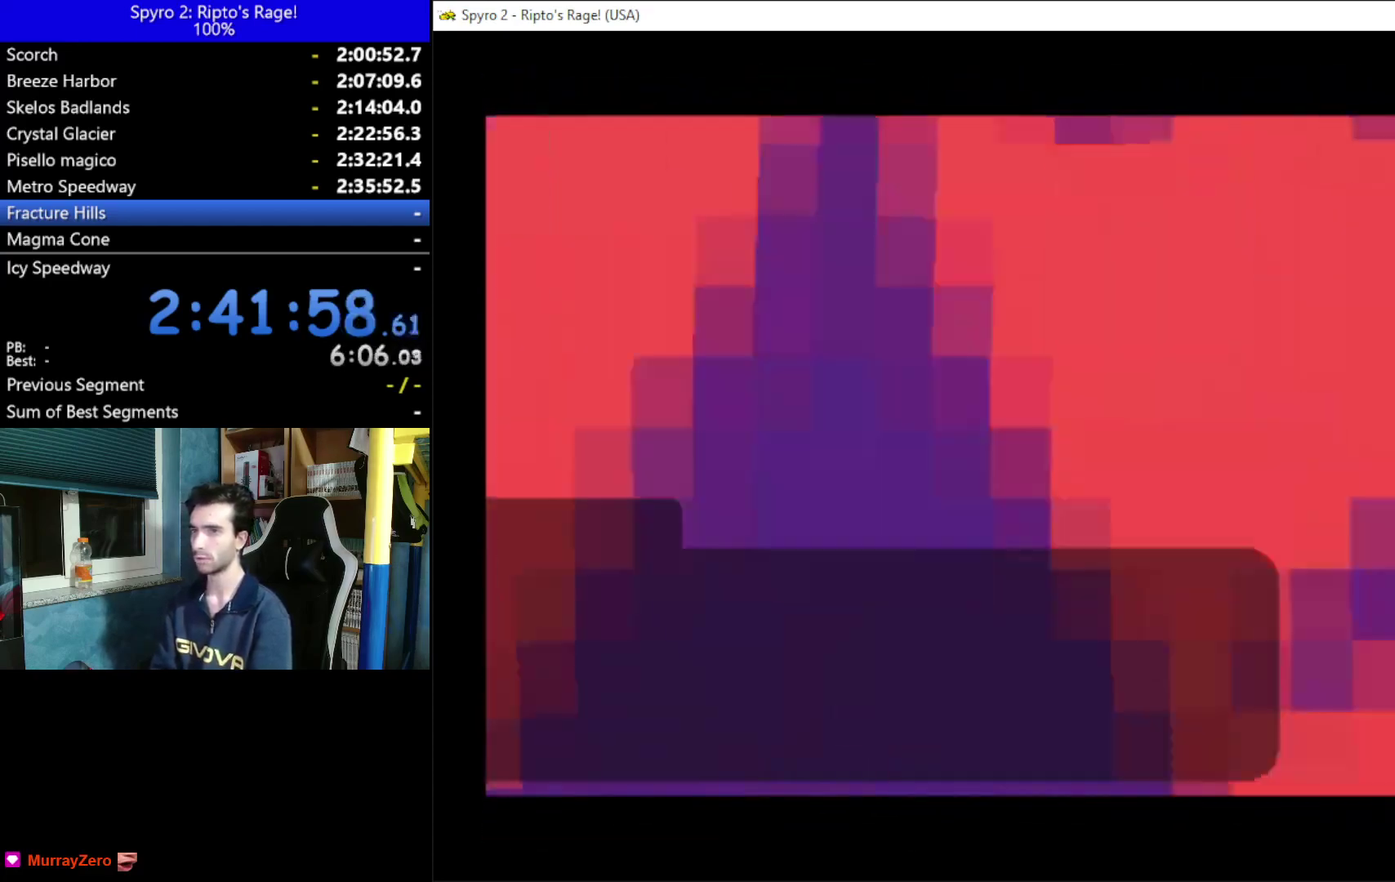
{"buttons": [], "left_stick": "center", "right_stick": "center", "events": [[400, "A", "down"], [500, "A", "up"]]}